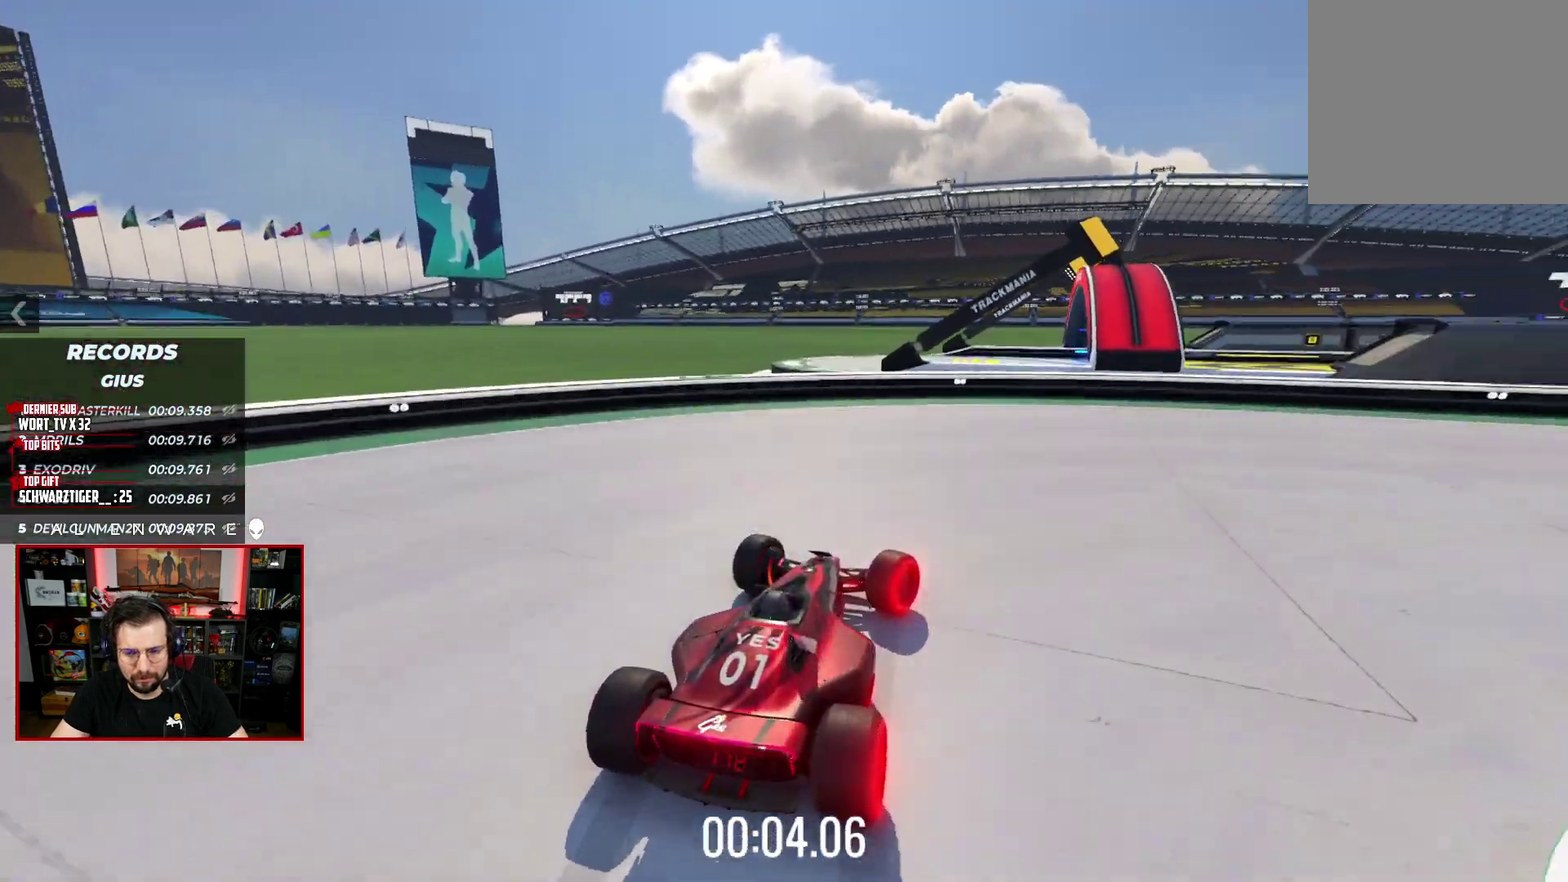
Gameplay with a controller (Xbox layout); each line is a JSON object with the inputs held at the frame after it. "events" lists button and stick changes between this image and that frame as [ms after this image, input, new state], when the widget could be followed in between. Not read: L1 R1.
{"buttons": ["X", "L3"], "left_stick": "down-right", "right_stick": "center", "events": [[350, "A", "up"]]}
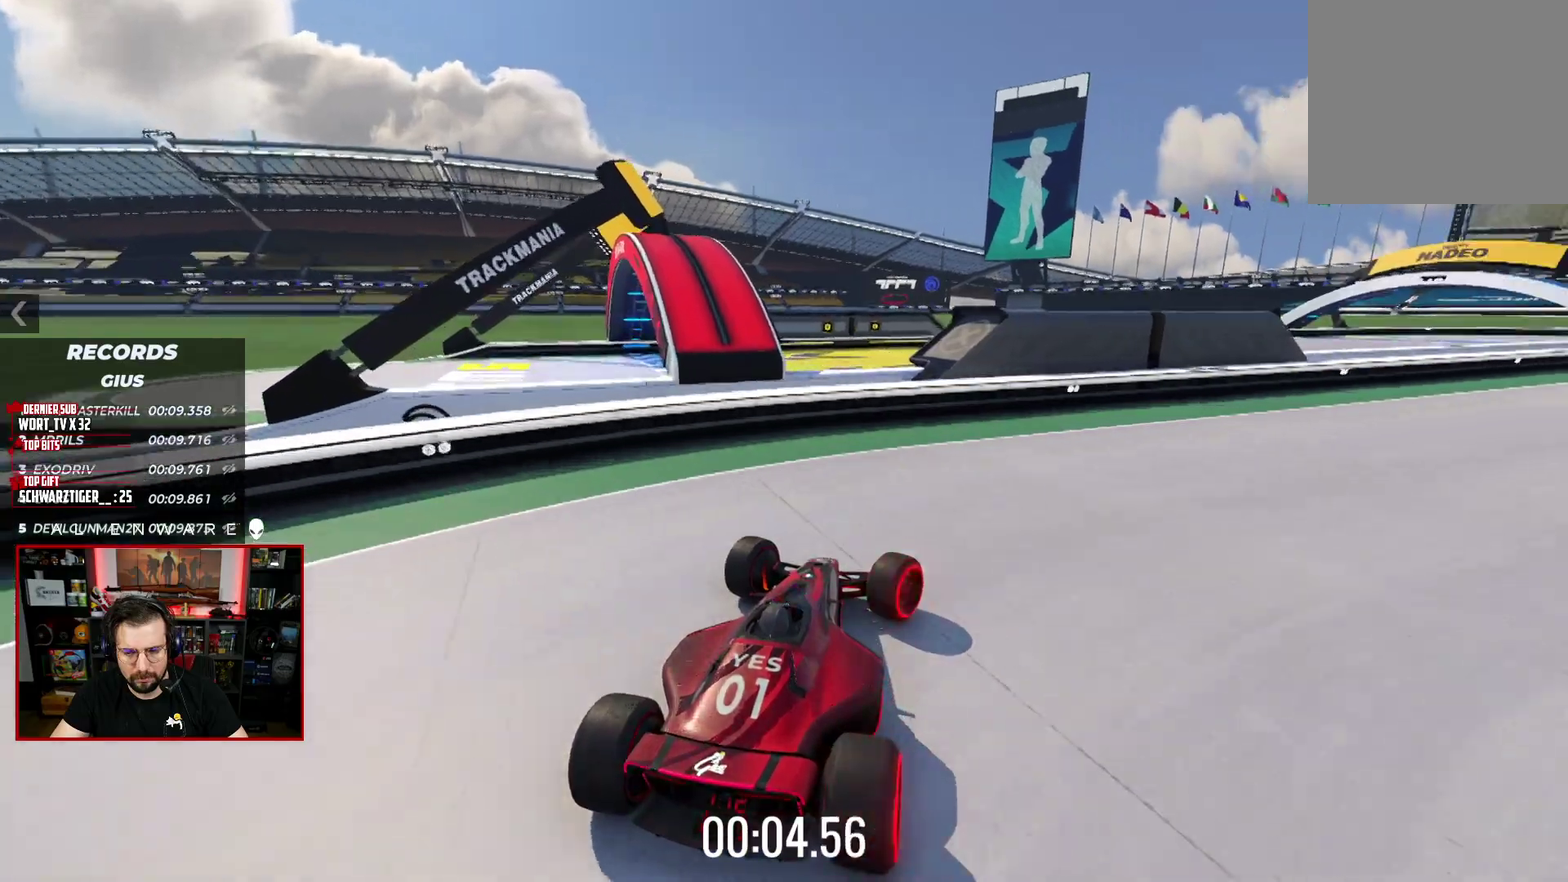
{"buttons": ["X", "L3"], "left_stick": "down-right", "right_stick": "center", "events": []}
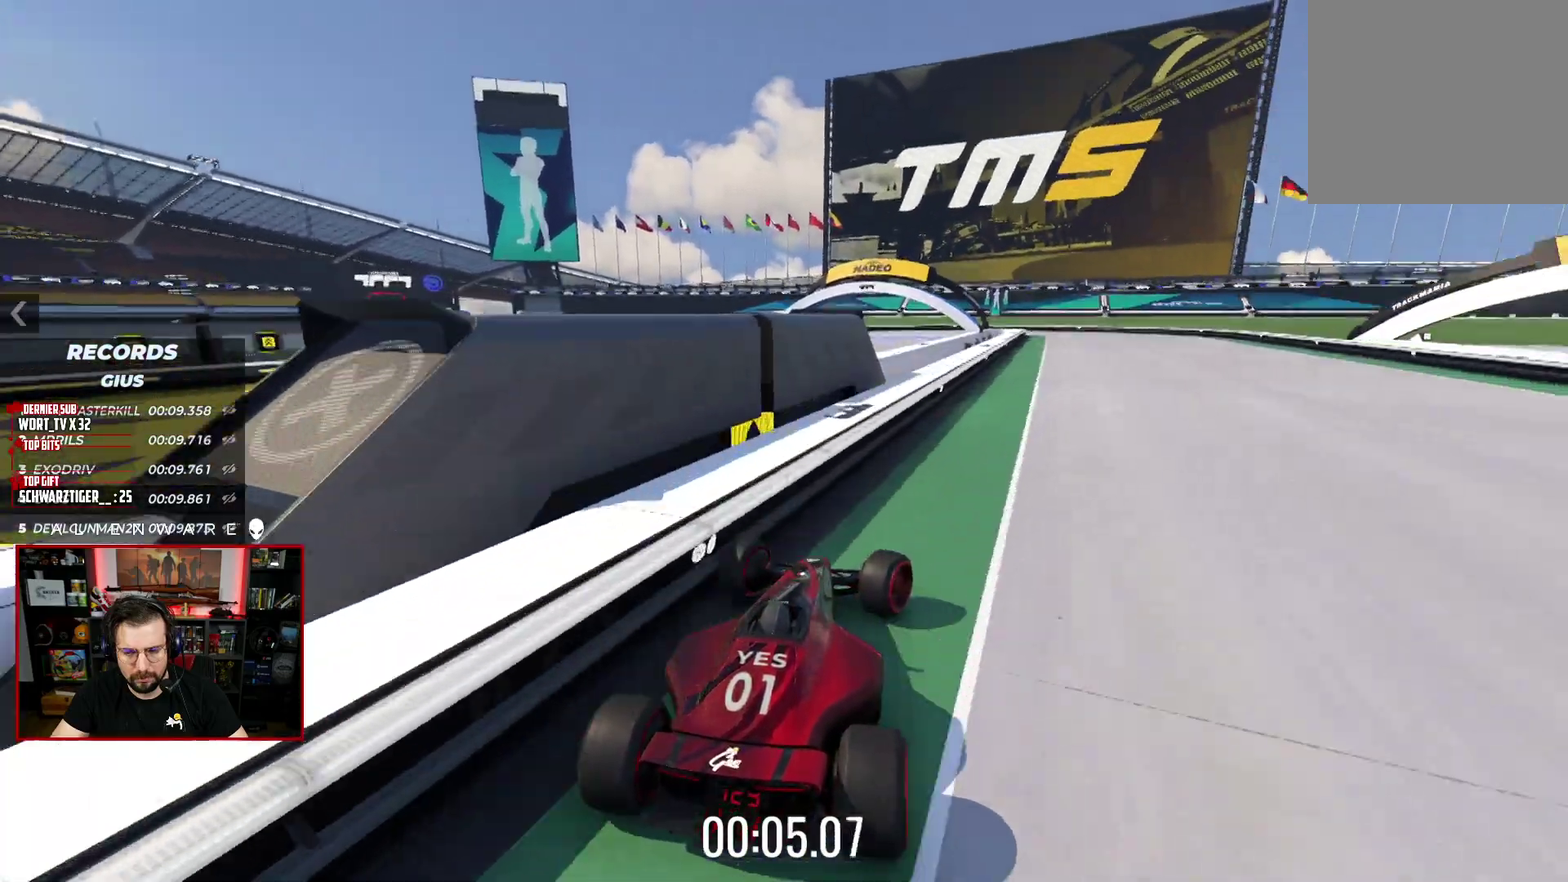
{"buttons": ["X"], "left_stick": "center", "right_stick": "center"}
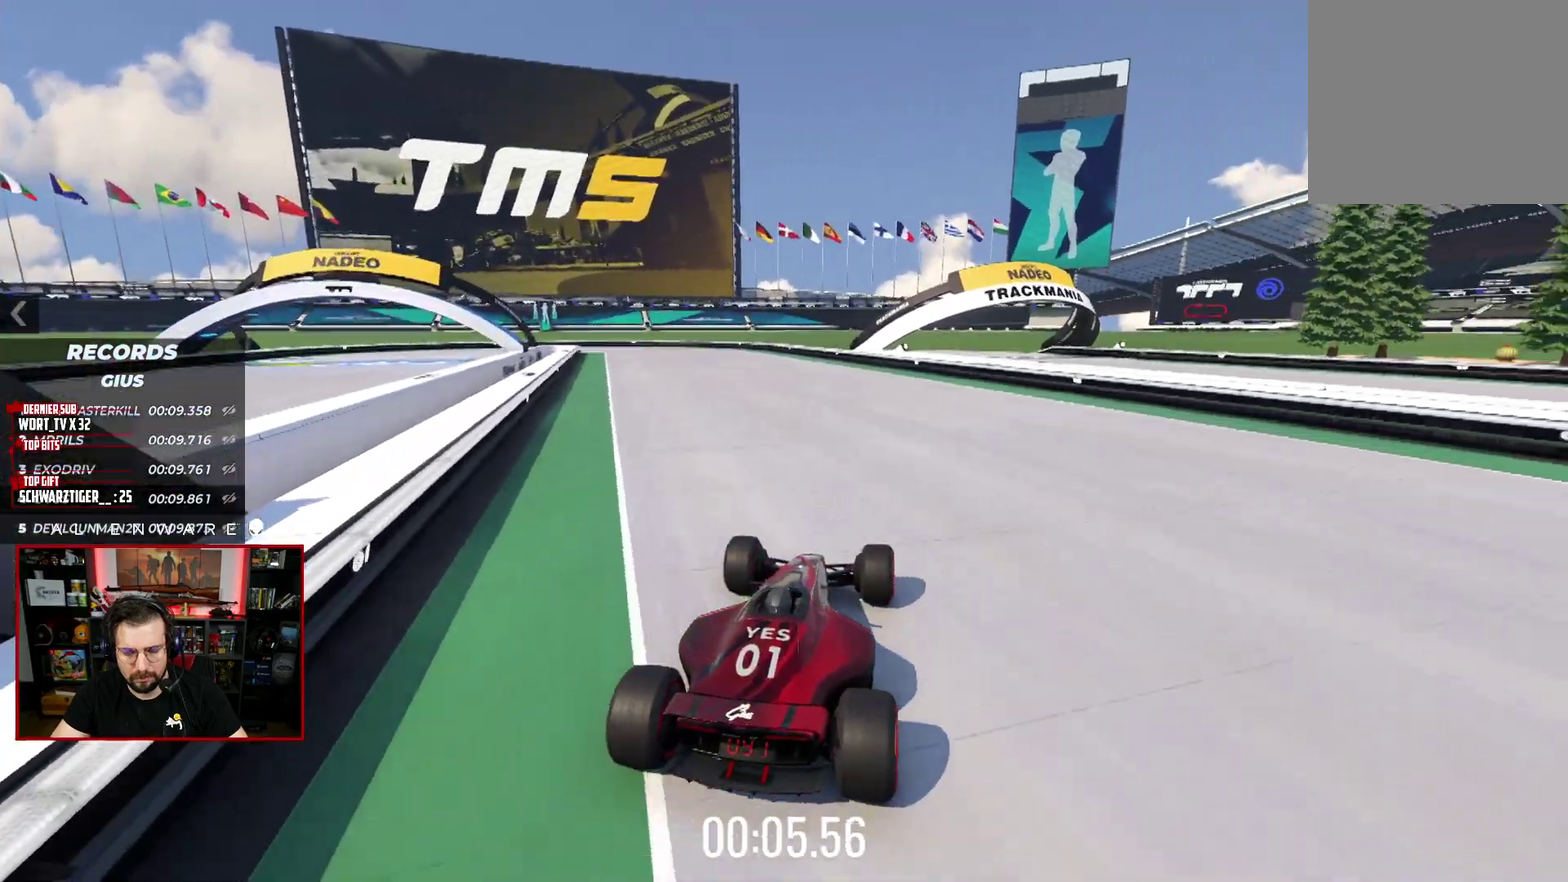
{"buttons": ["X"], "left_stick": "center", "right_stick": "center", "events": [[217, "left_stick", "left"], [317, "left_stick", "center"]]}
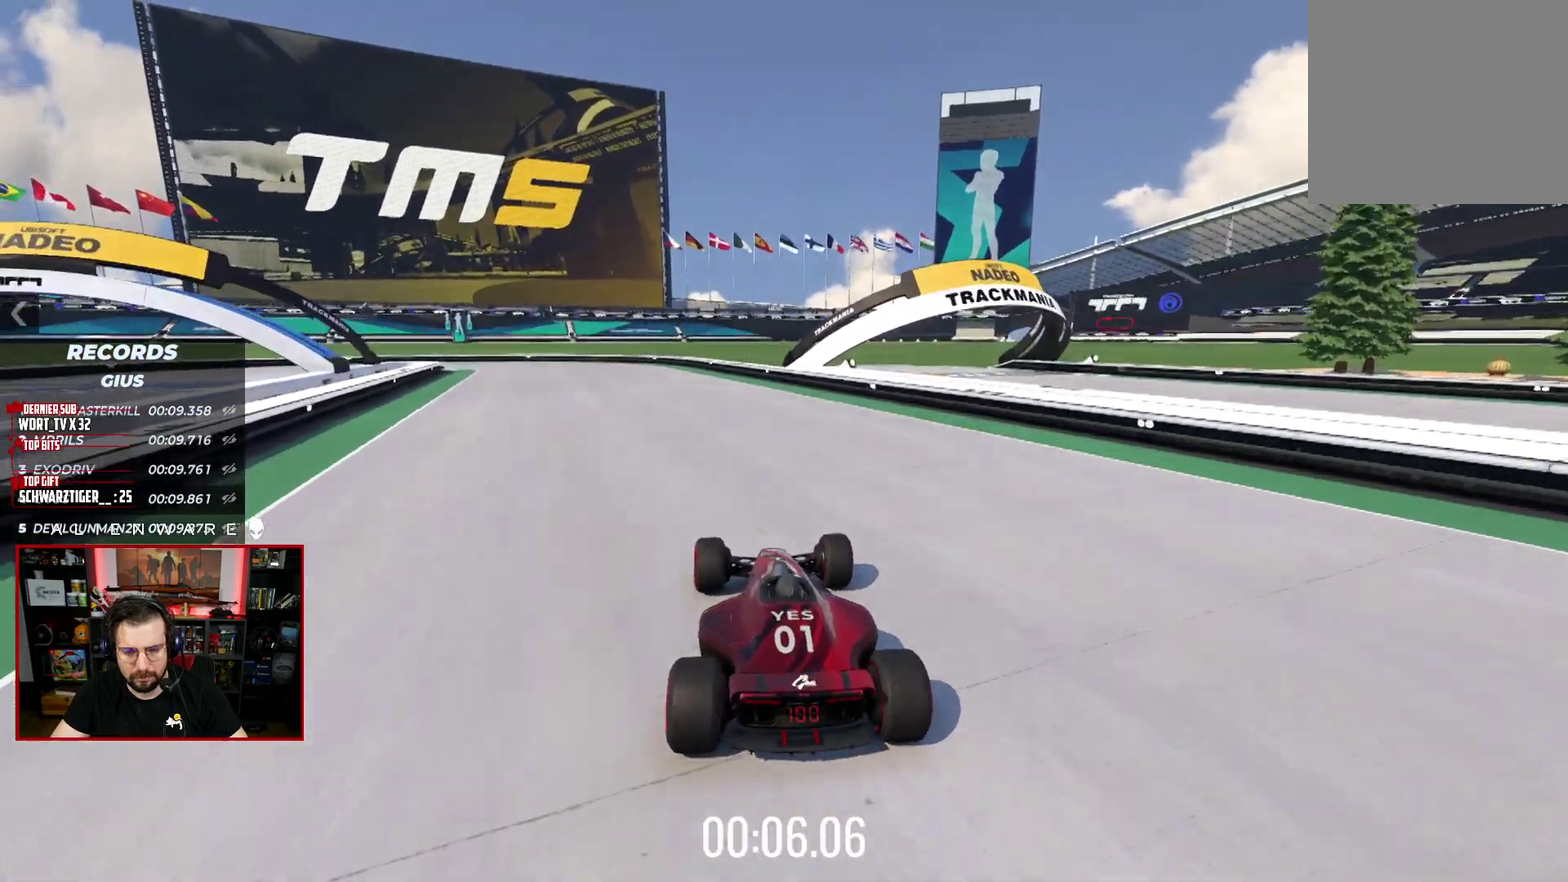
{"buttons": ["X"], "left_stick": "center", "right_stick": "center", "events": []}
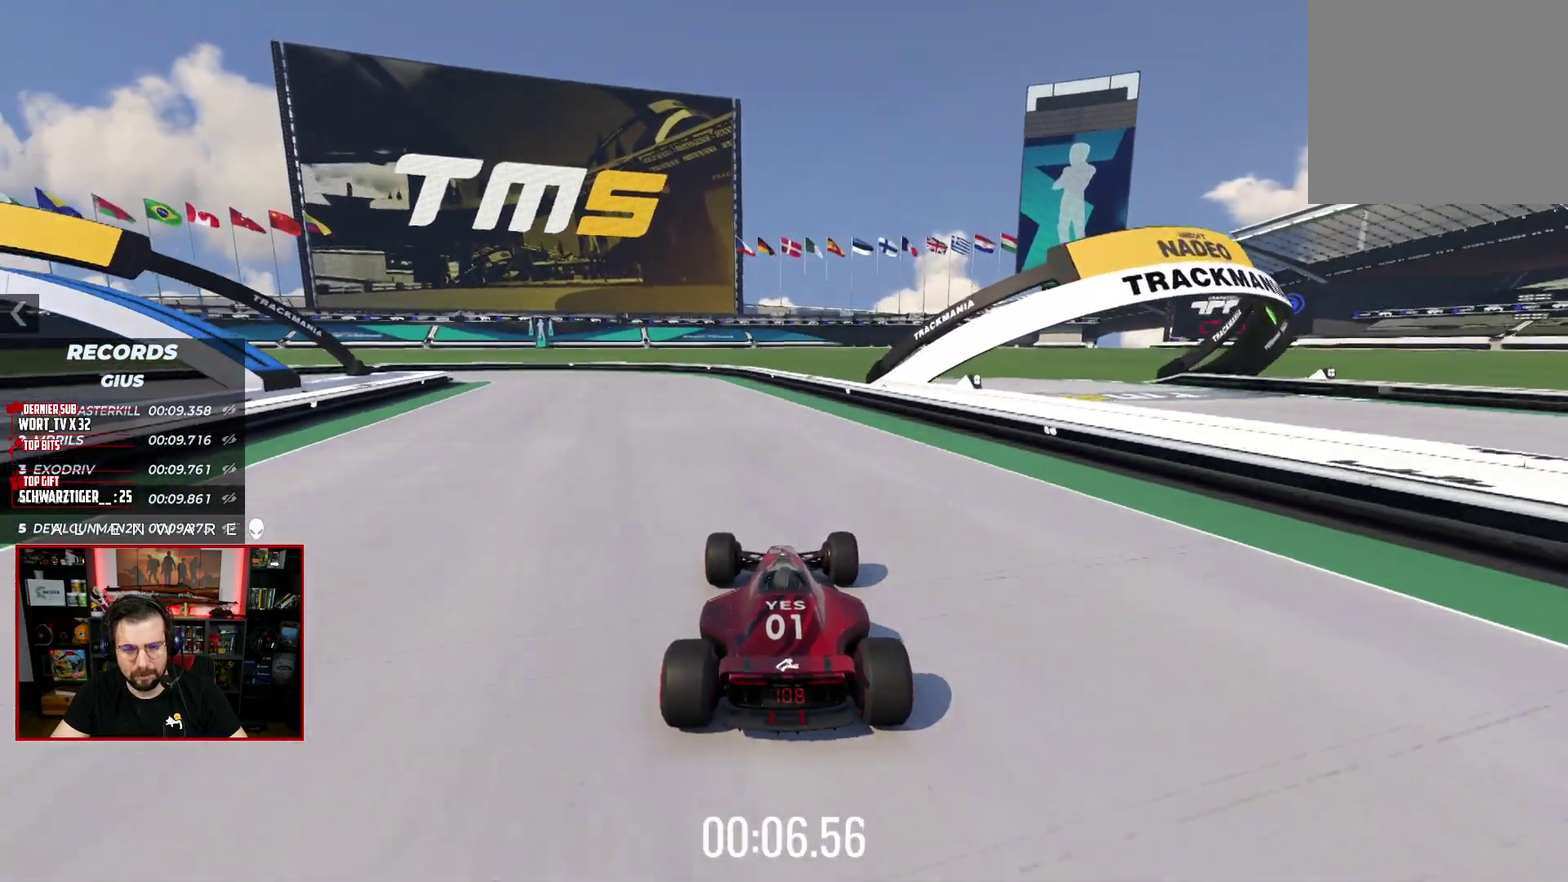
{"buttons": ["X"], "left_stick": "center", "right_stick": "center", "events": []}
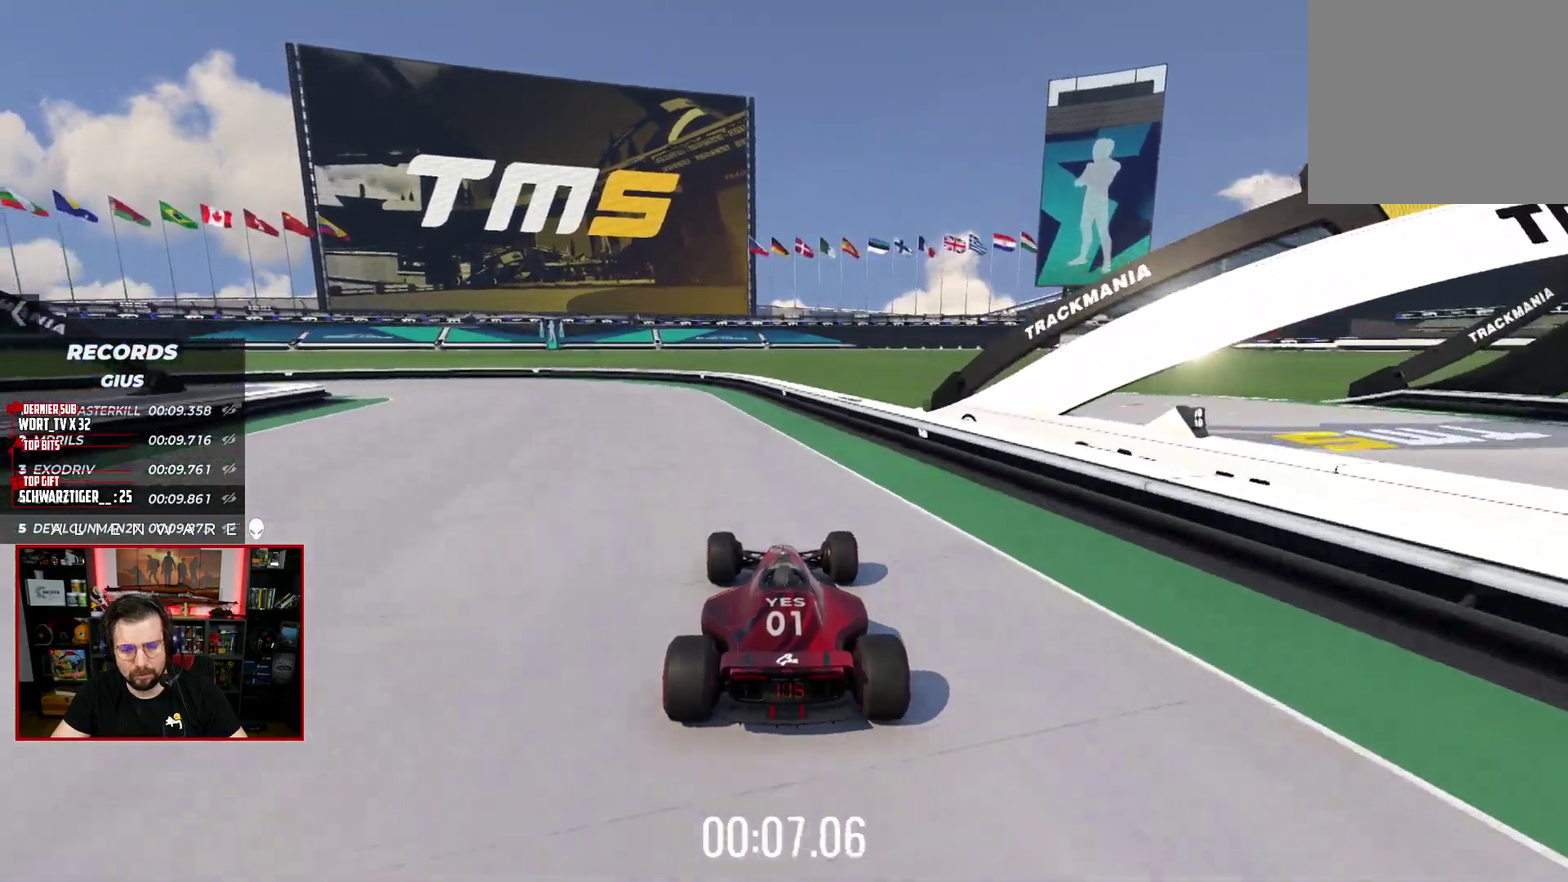
{"buttons": ["X"], "left_stick": "center", "right_stick": "center", "events": [[100, "left_stick", "left"], [483, "left_stick", "center"]]}
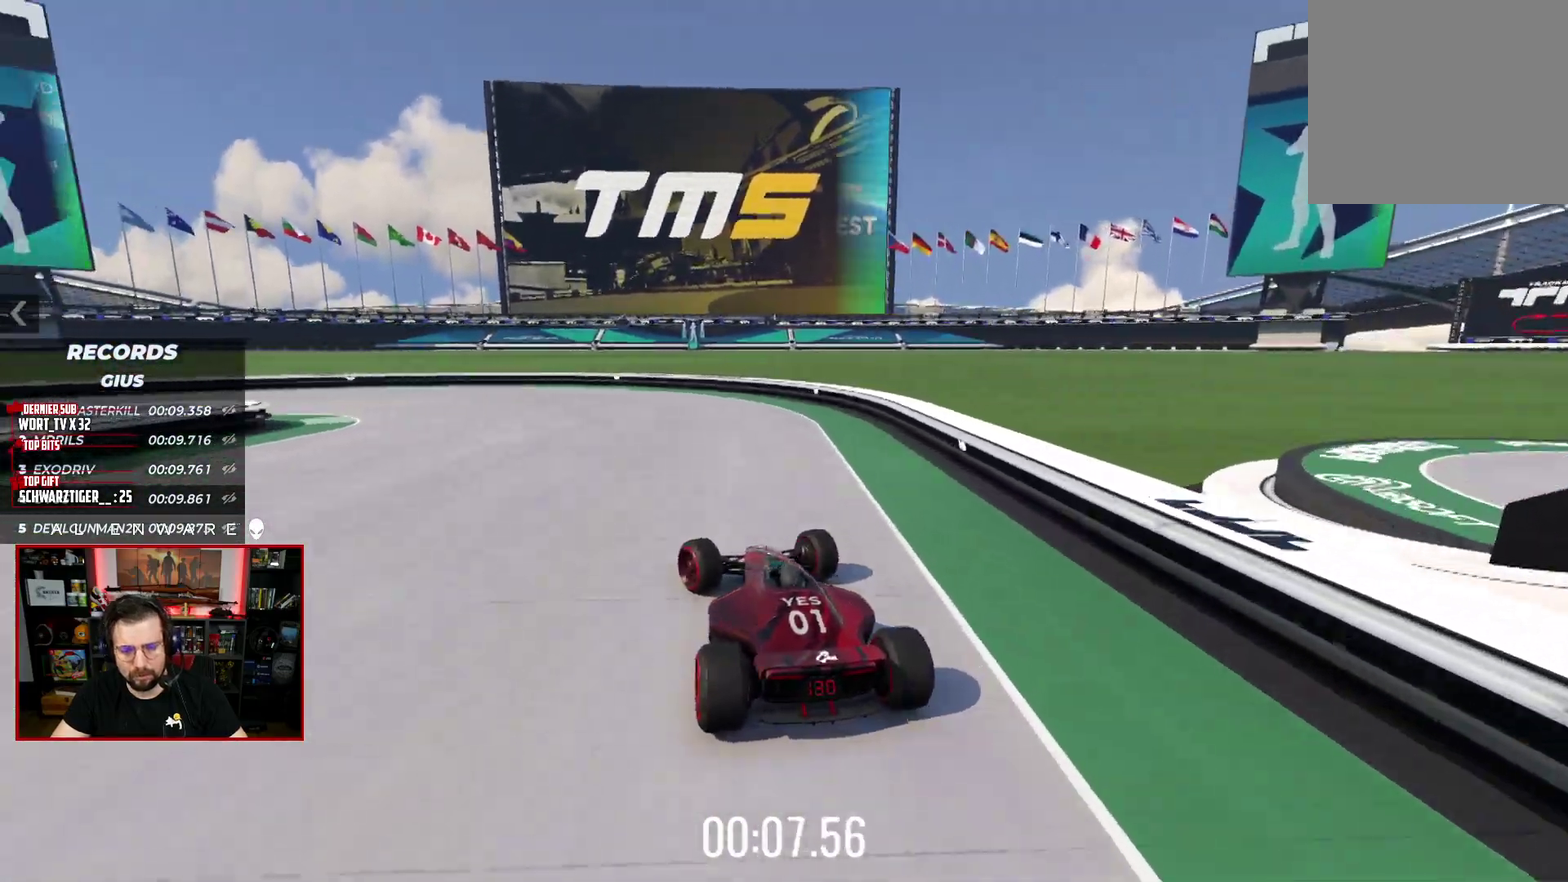
{"buttons": [], "left_stick": "left", "right_stick": "center", "events": [[233, "left_stick", "left"], [417, "X", "up"]]}
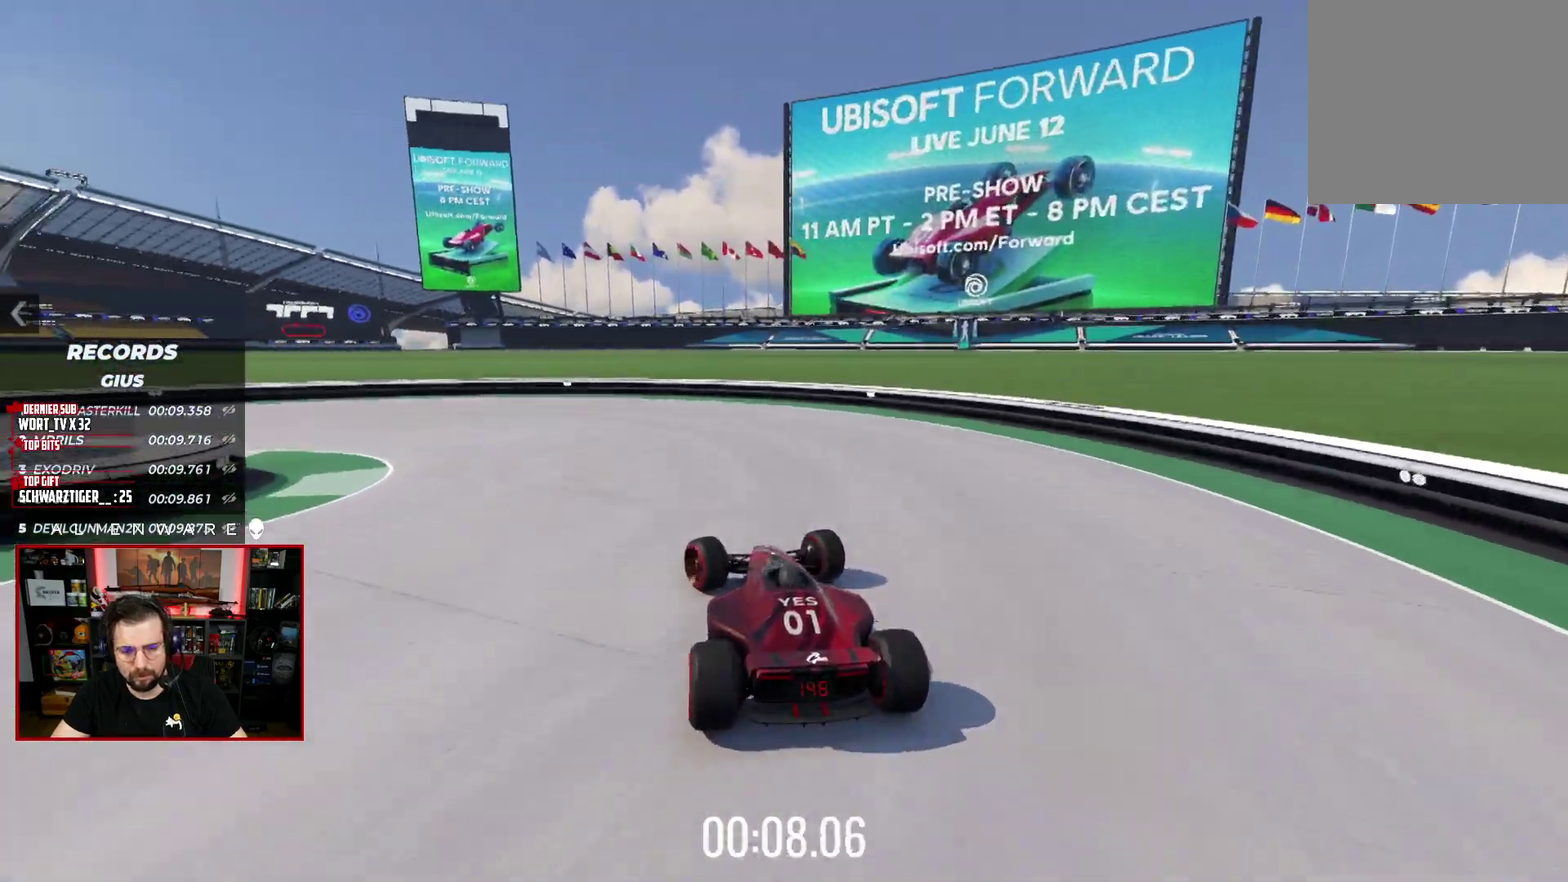
{"buttons": [], "left_stick": "left", "right_stick": "center", "events": []}
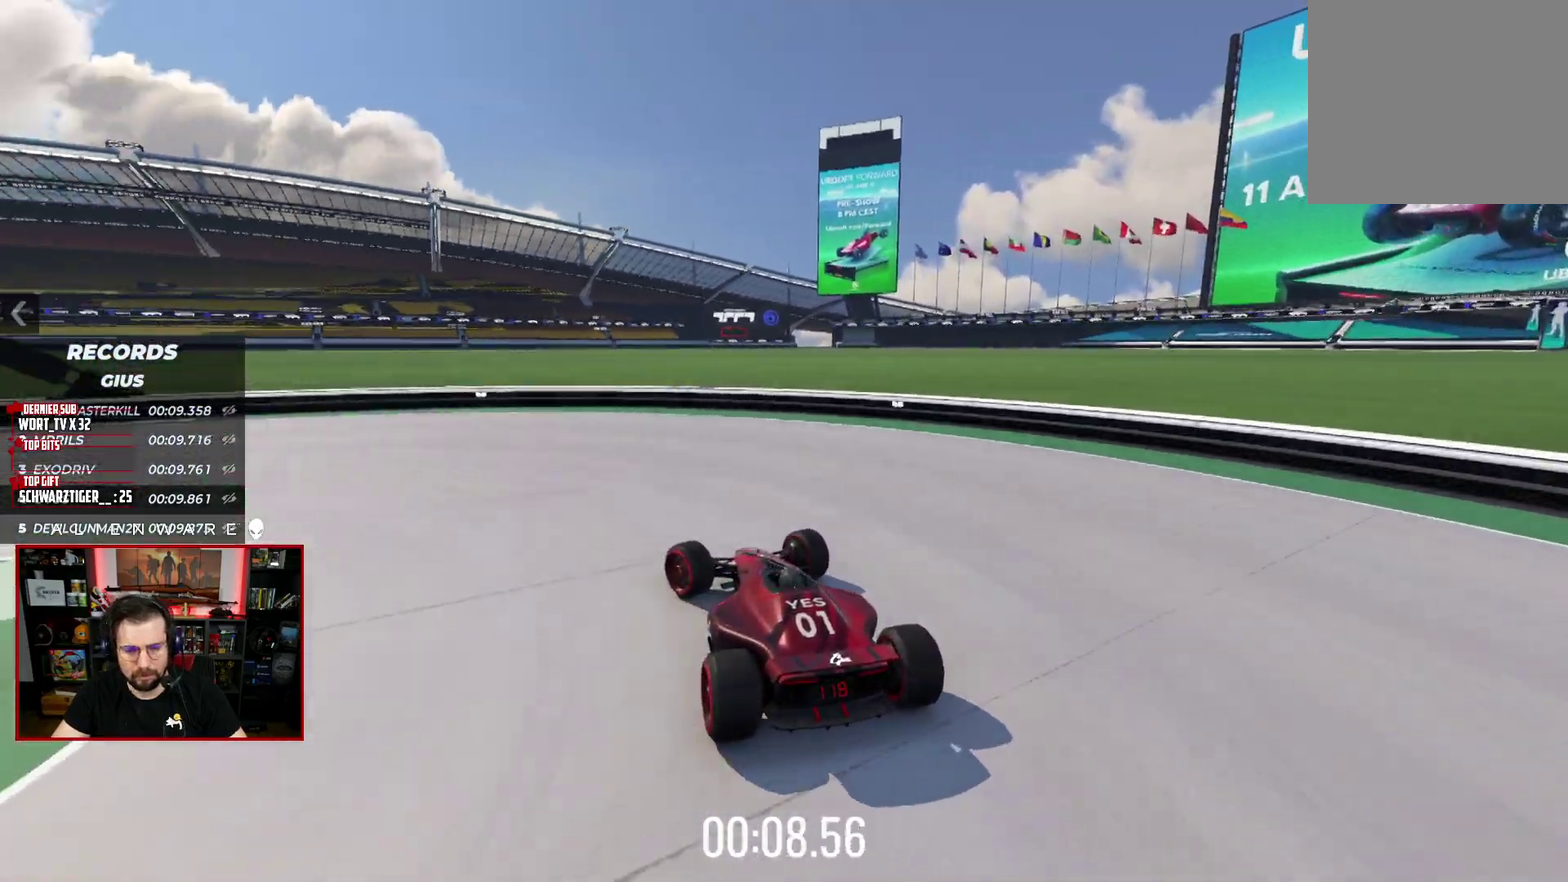
{"buttons": ["X"], "left_stick": "left", "right_stick": "center", "events": [[283, "X", "down"]]}
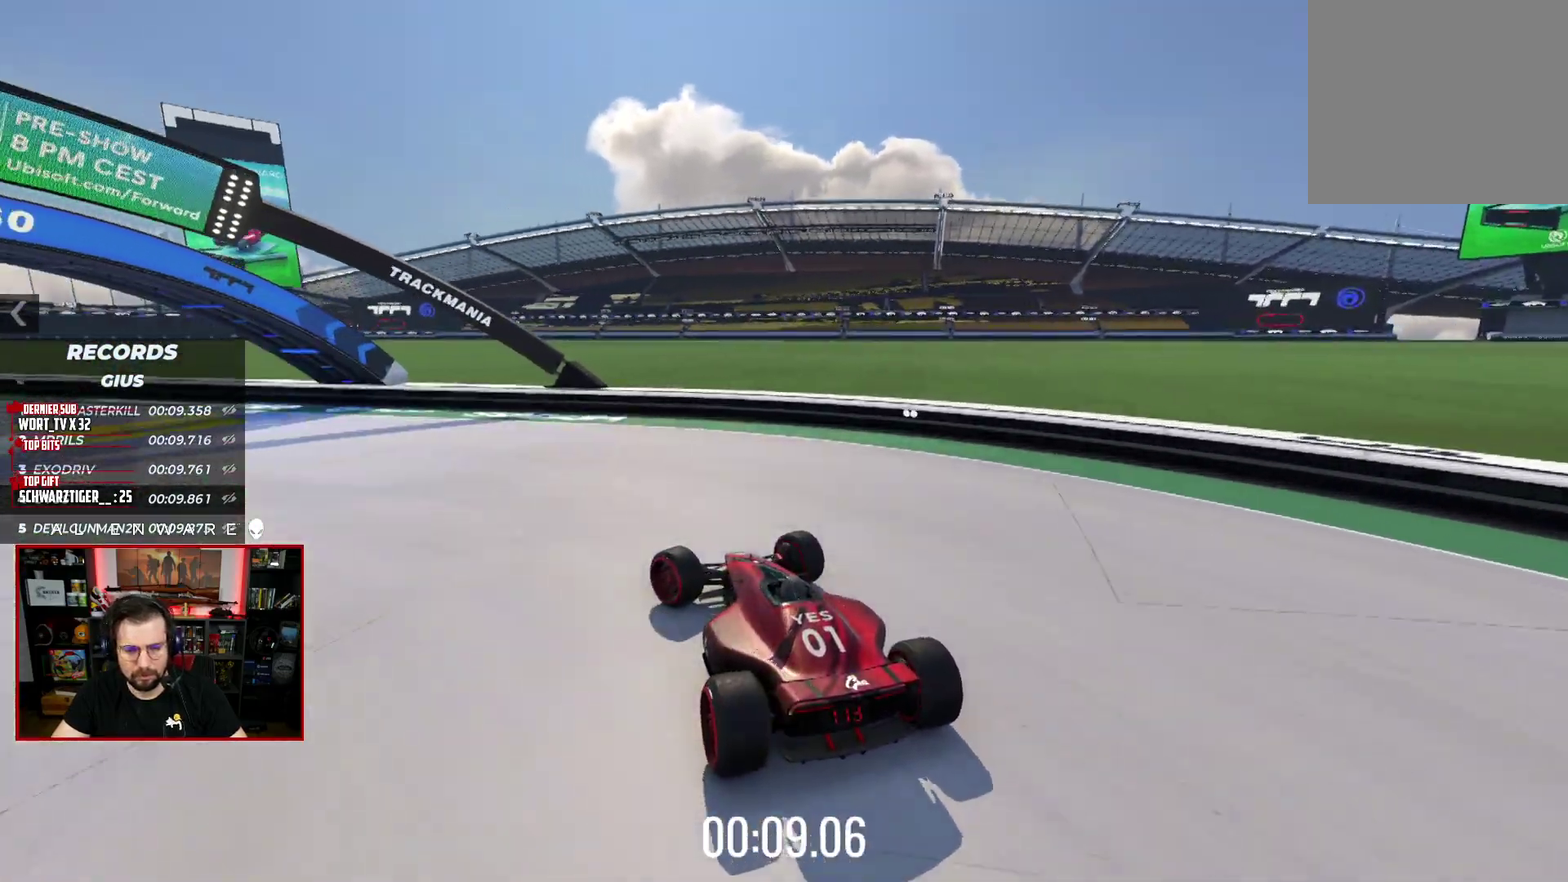
{"buttons": ["X"], "left_stick": "left", "right_stick": "center", "events": []}
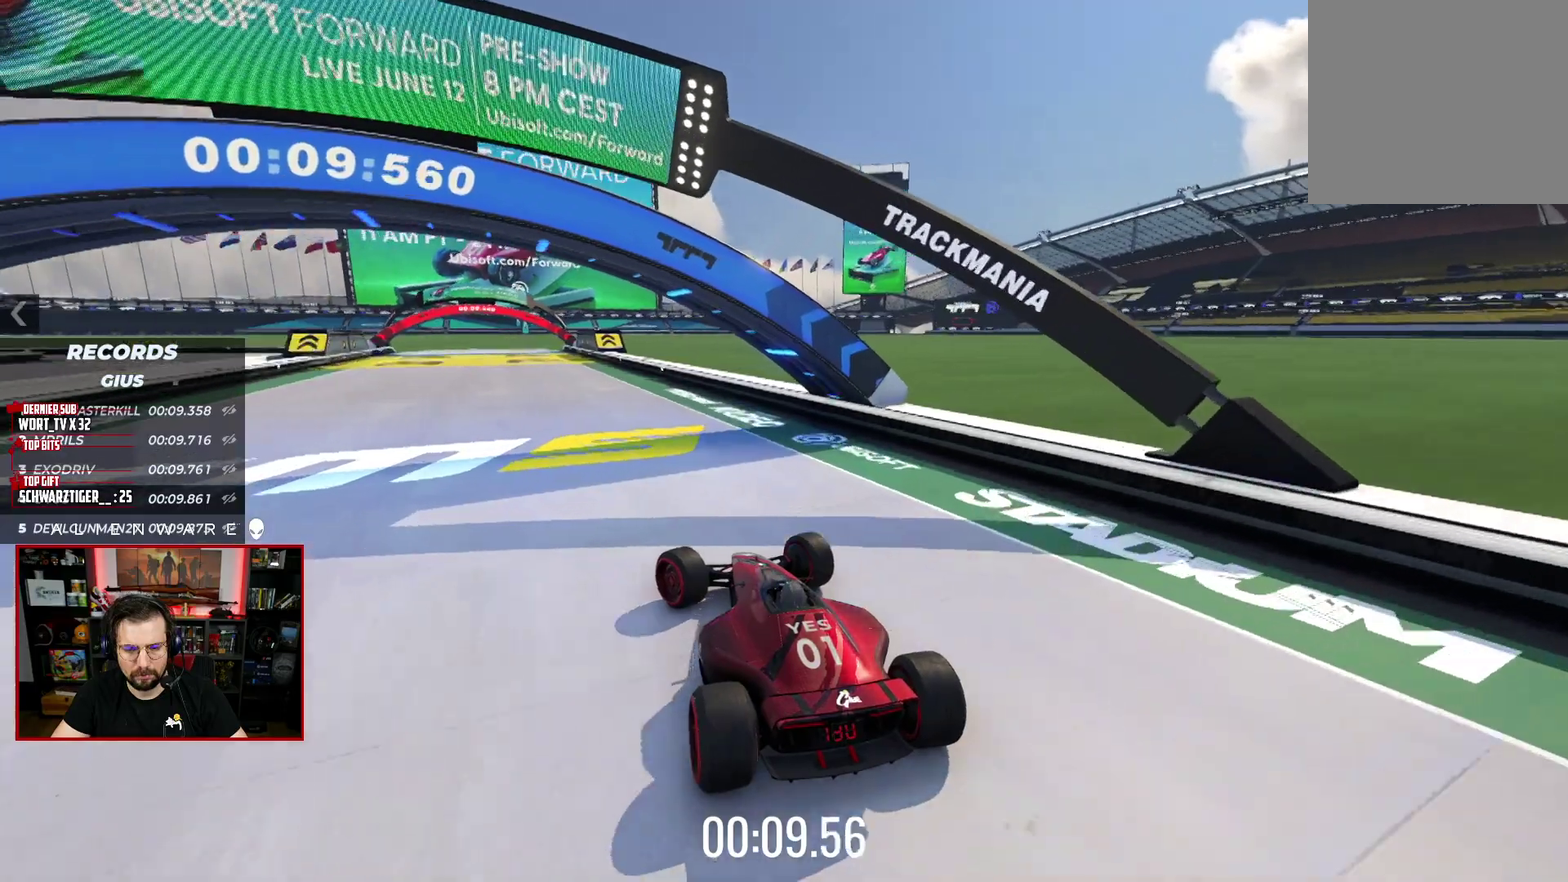
{"buttons": [], "left_stick": "center", "right_stick": "center", "events": [[67, "left_stick", "center"], [183, "X", "up"], [367, "left_stick", "right"], [483, "left_stick", "center"]]}
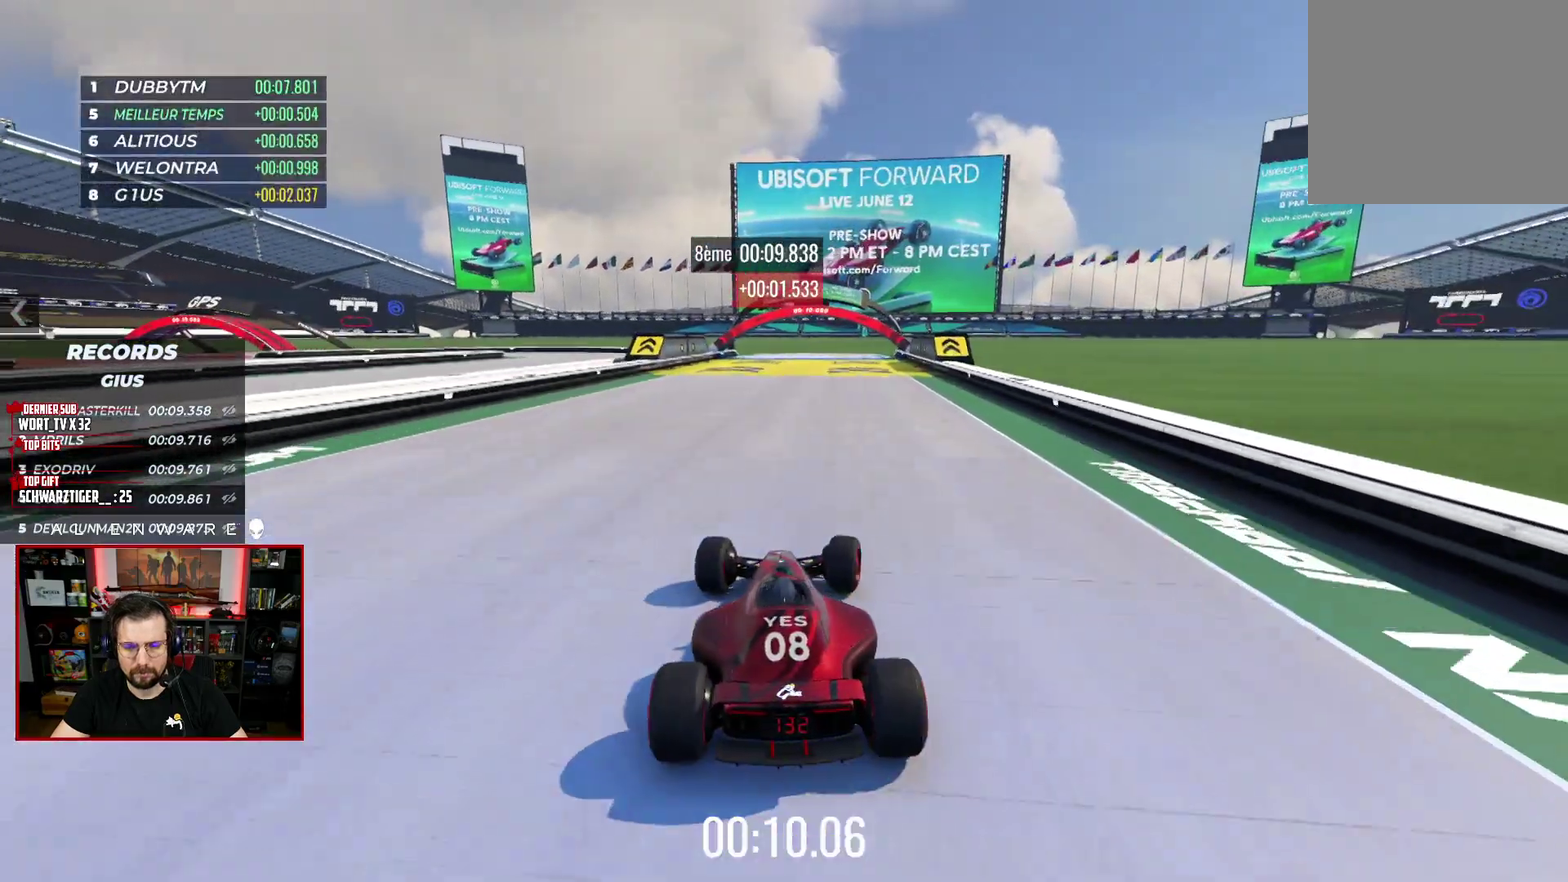
{"buttons": [], "left_stick": "center", "right_stick": "center", "events": [[167, "B", "down"], [317, "B", "up"]]}
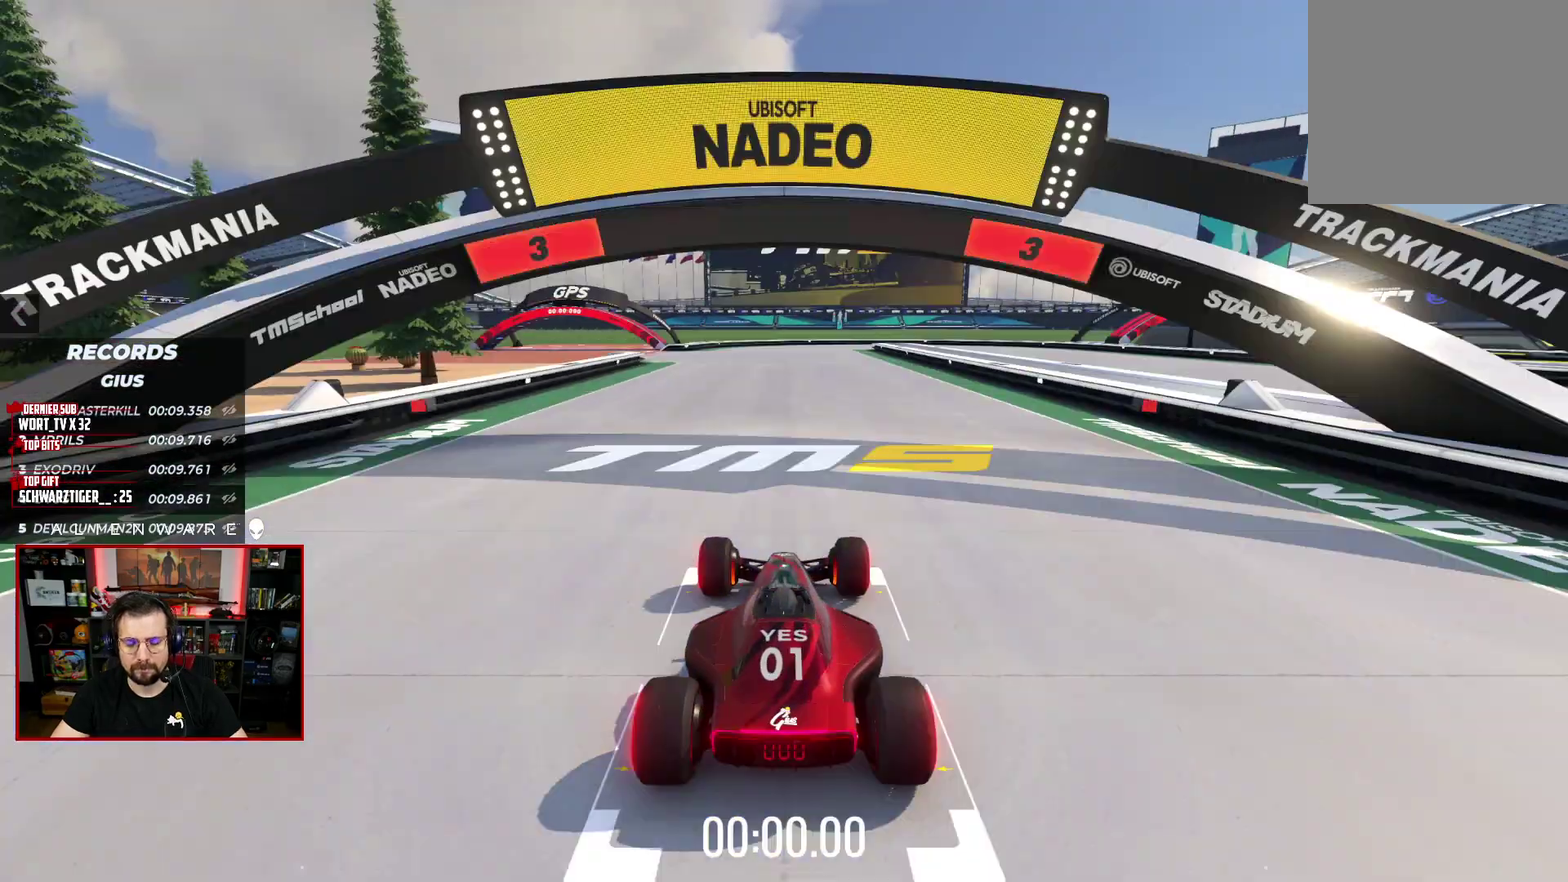
{"buttons": [], "left_stick": "center", "right_stick": "center", "events": []}
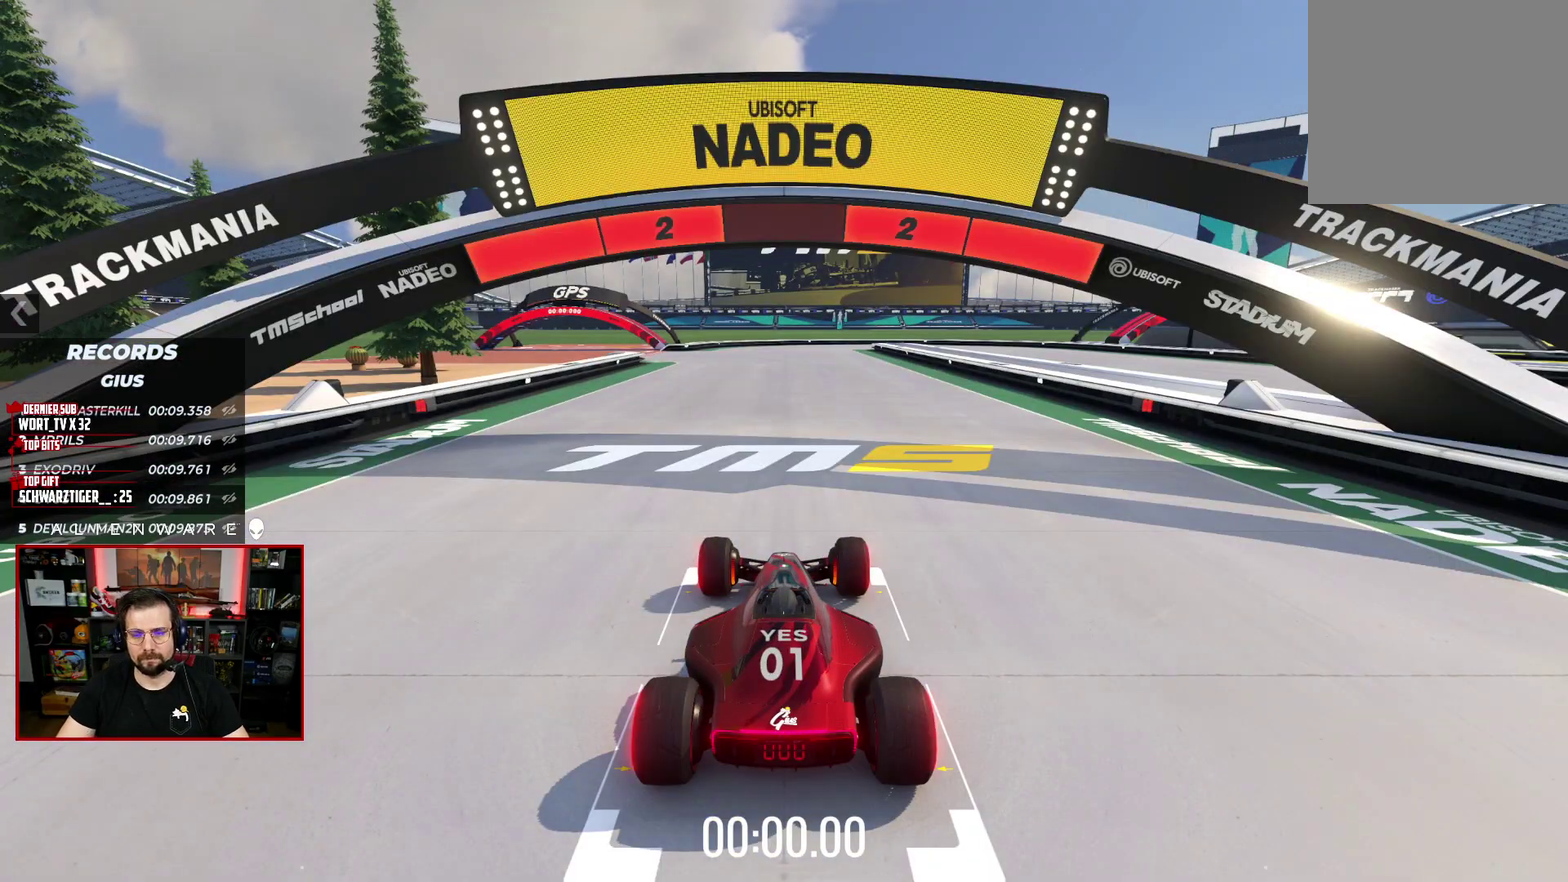
{"buttons": ["X"], "left_stick": "center", "right_stick": "center", "events": [[317, "X", "down"]]}
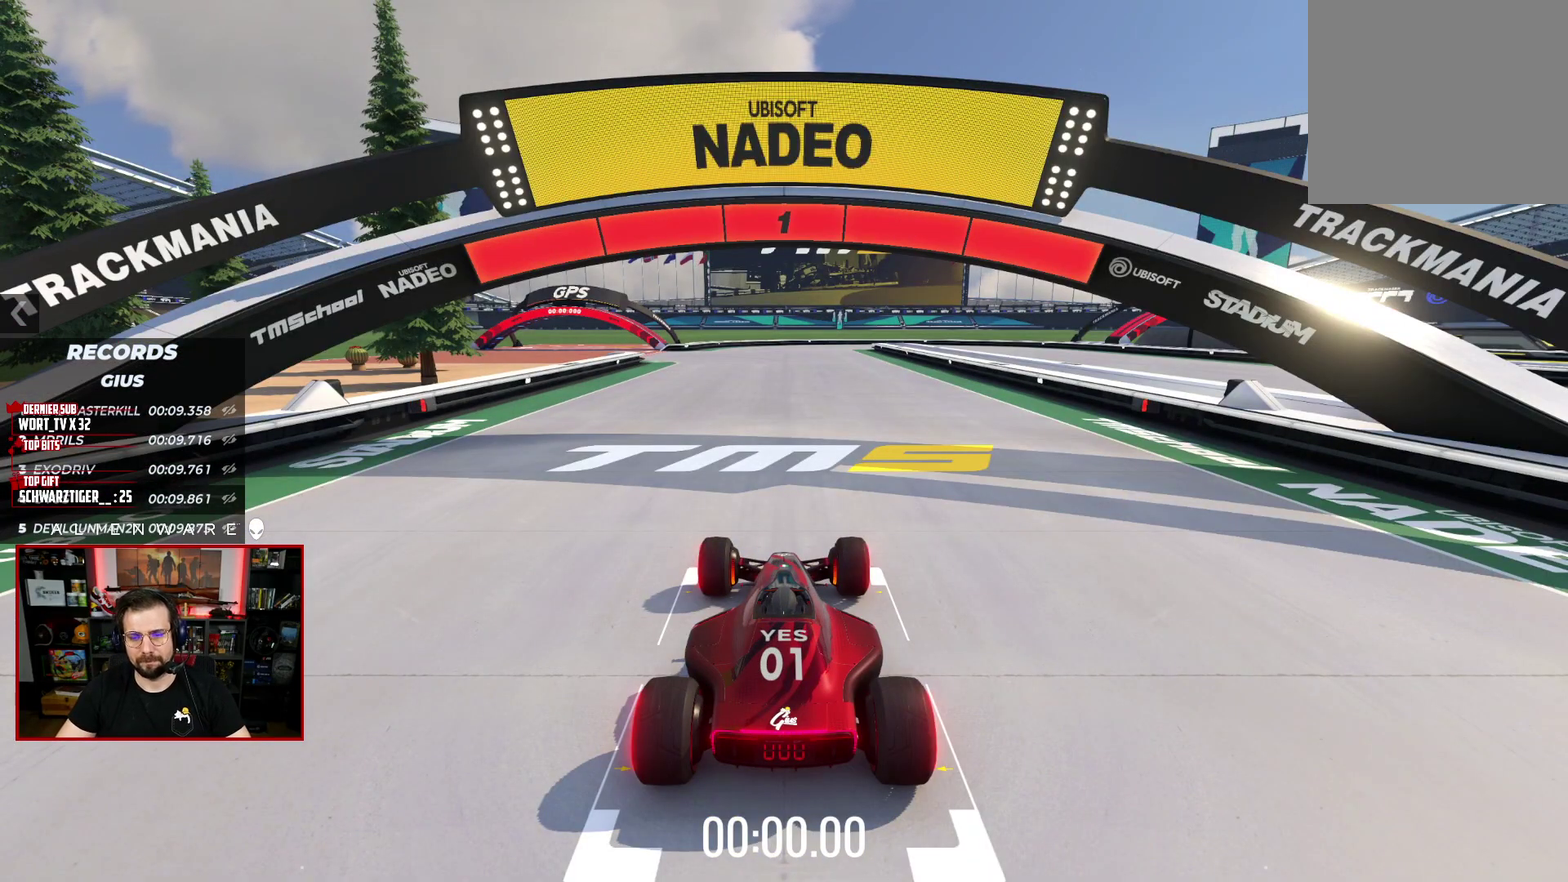
{"buttons": ["X"], "left_stick": "center", "right_stick": "center", "events": []}
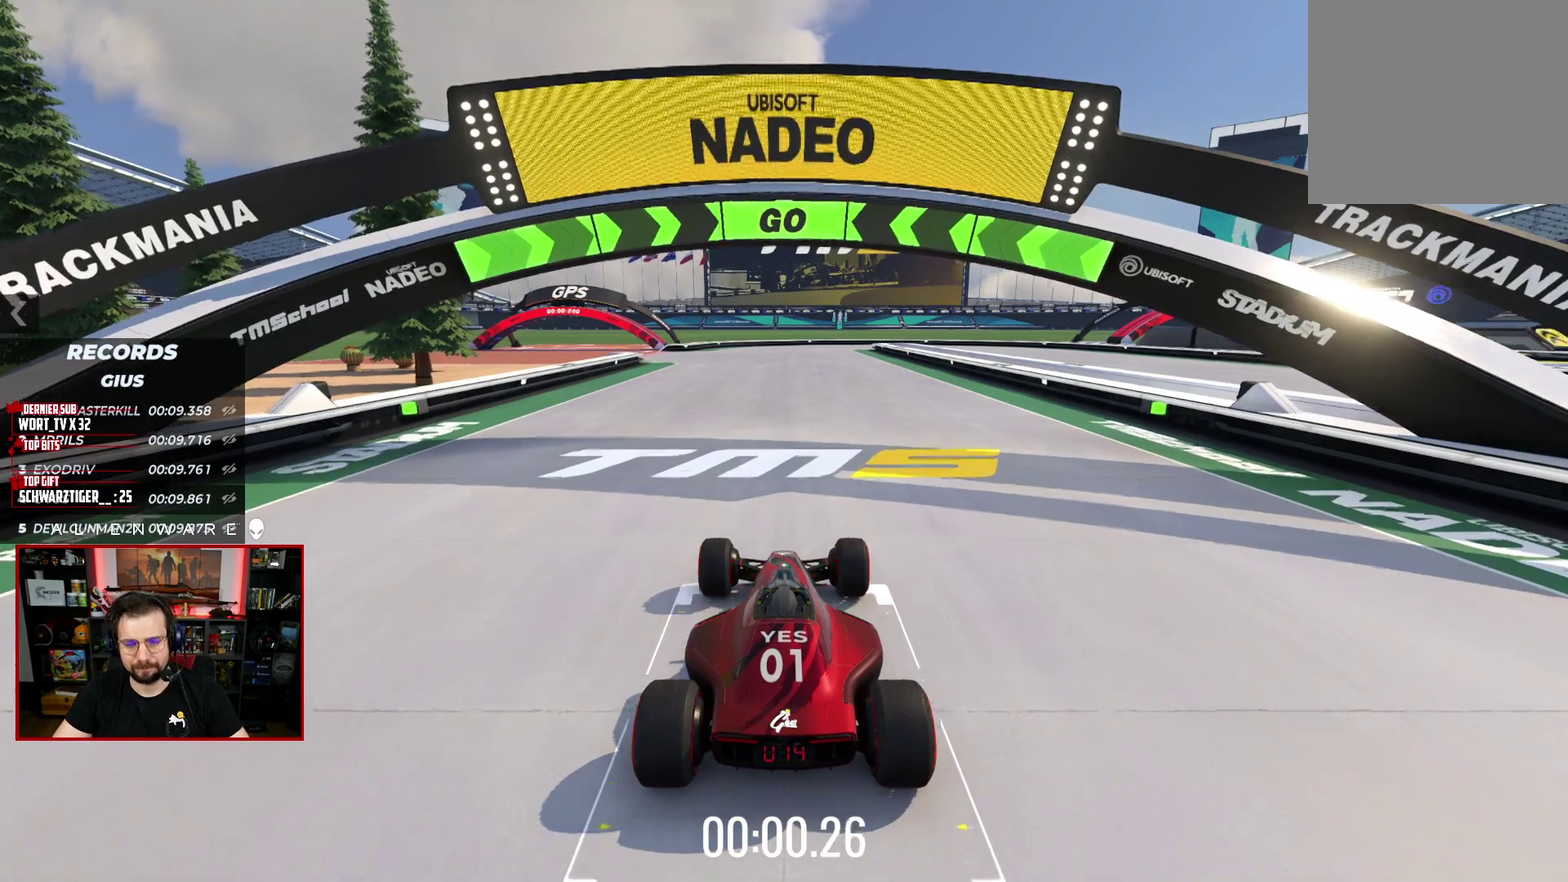
{"buttons": ["X"], "left_stick": "center", "right_stick": "center", "events": []}
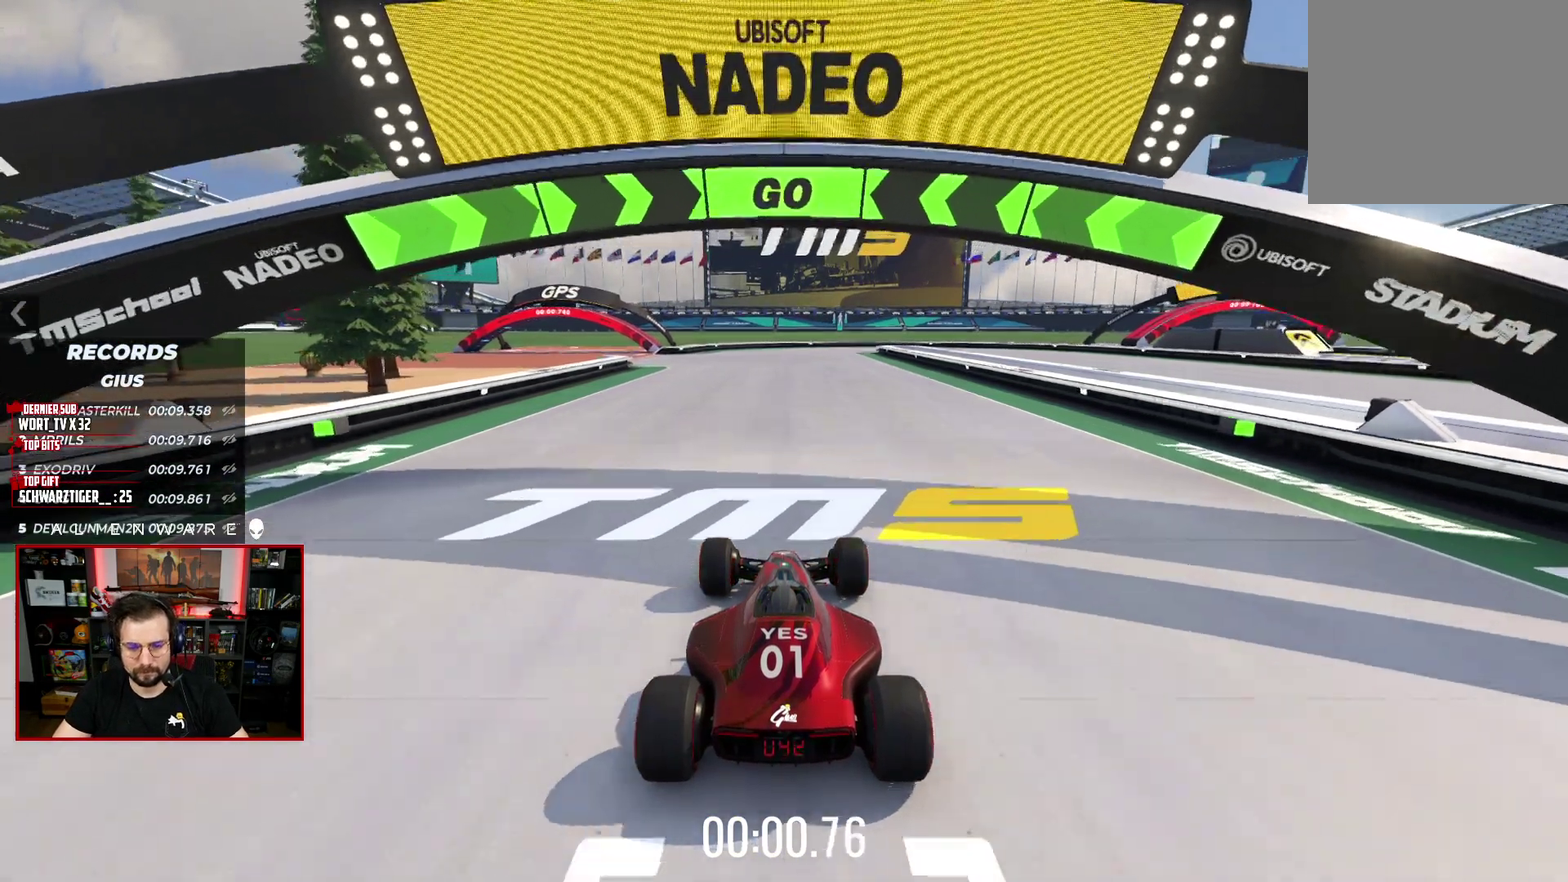
{"buttons": ["X"], "left_stick": "center", "right_stick": "center", "events": [[50, "left_stick", "left"], [167, "left_stick", "center"]]}
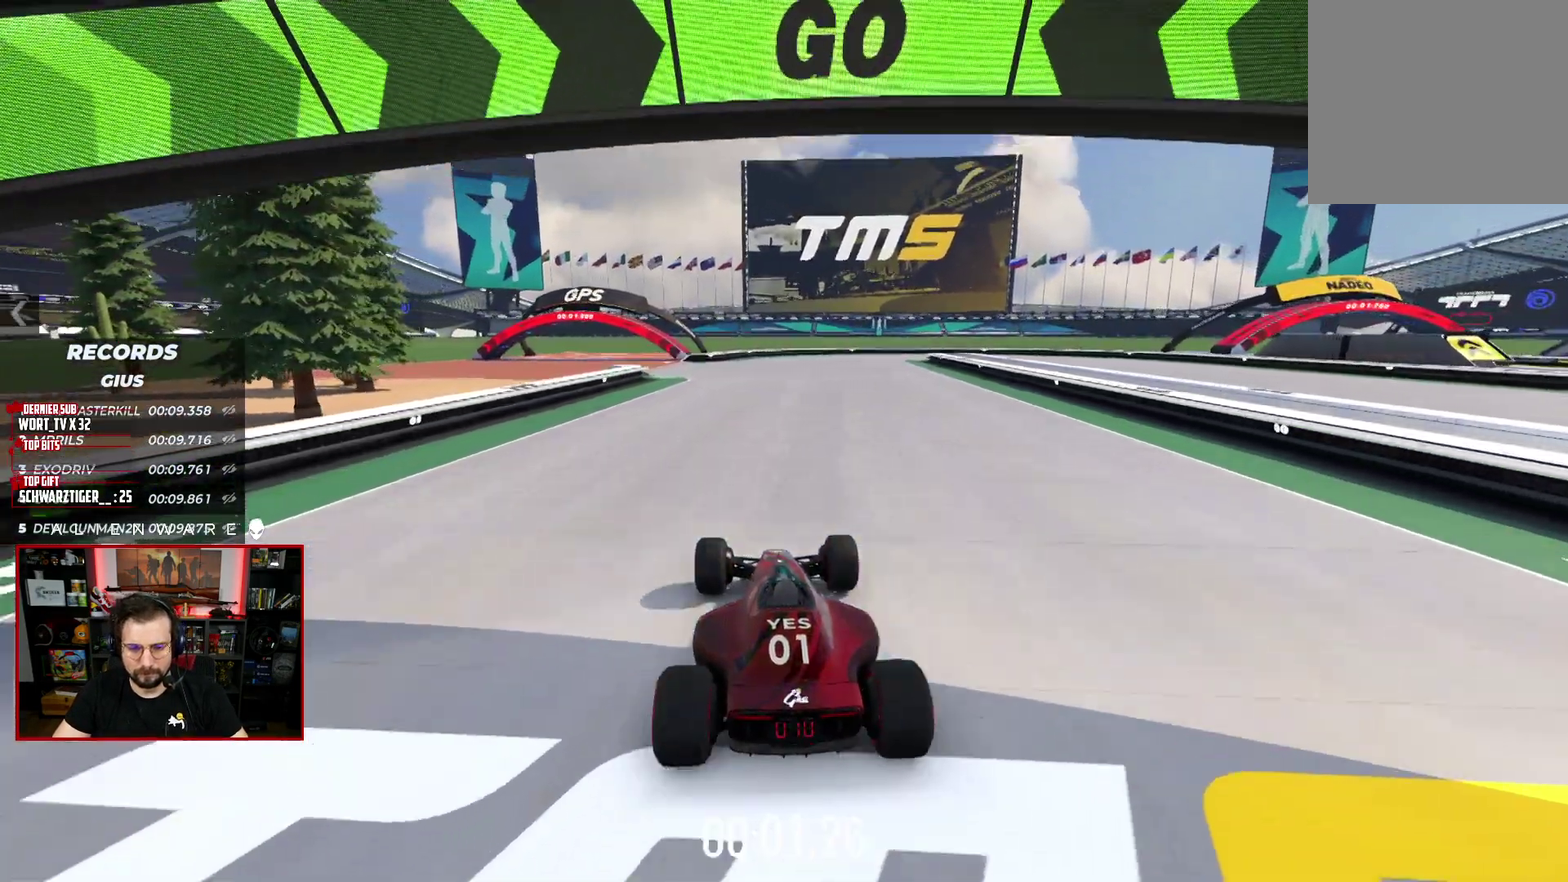
{"buttons": ["X"], "left_stick": "center", "right_stick": "center", "events": []}
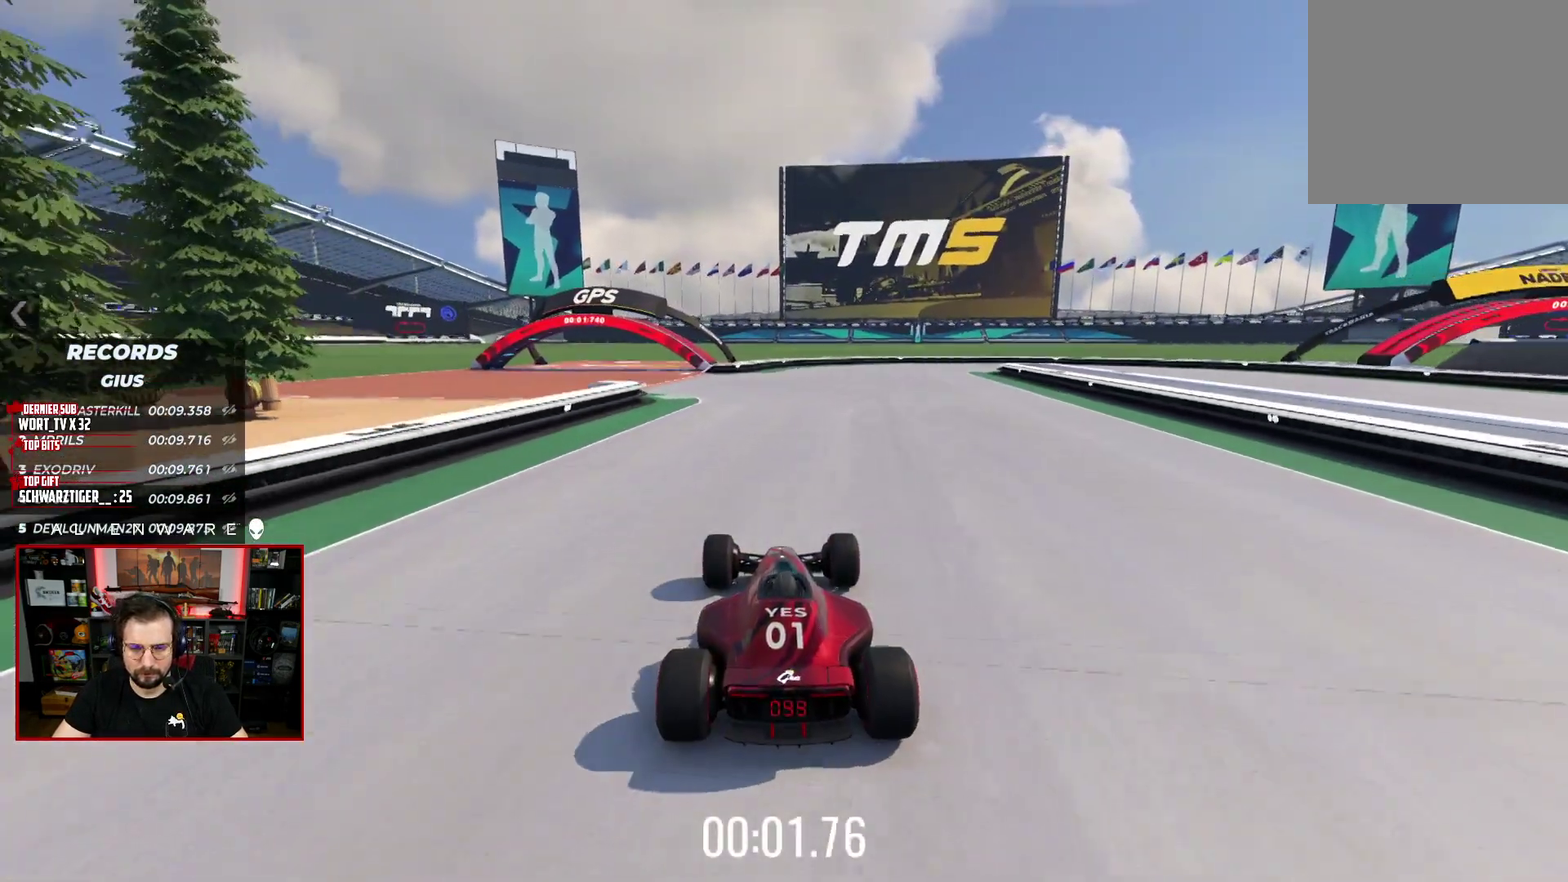
{"buttons": ["X"], "left_stick": "center", "right_stick": "center", "events": []}
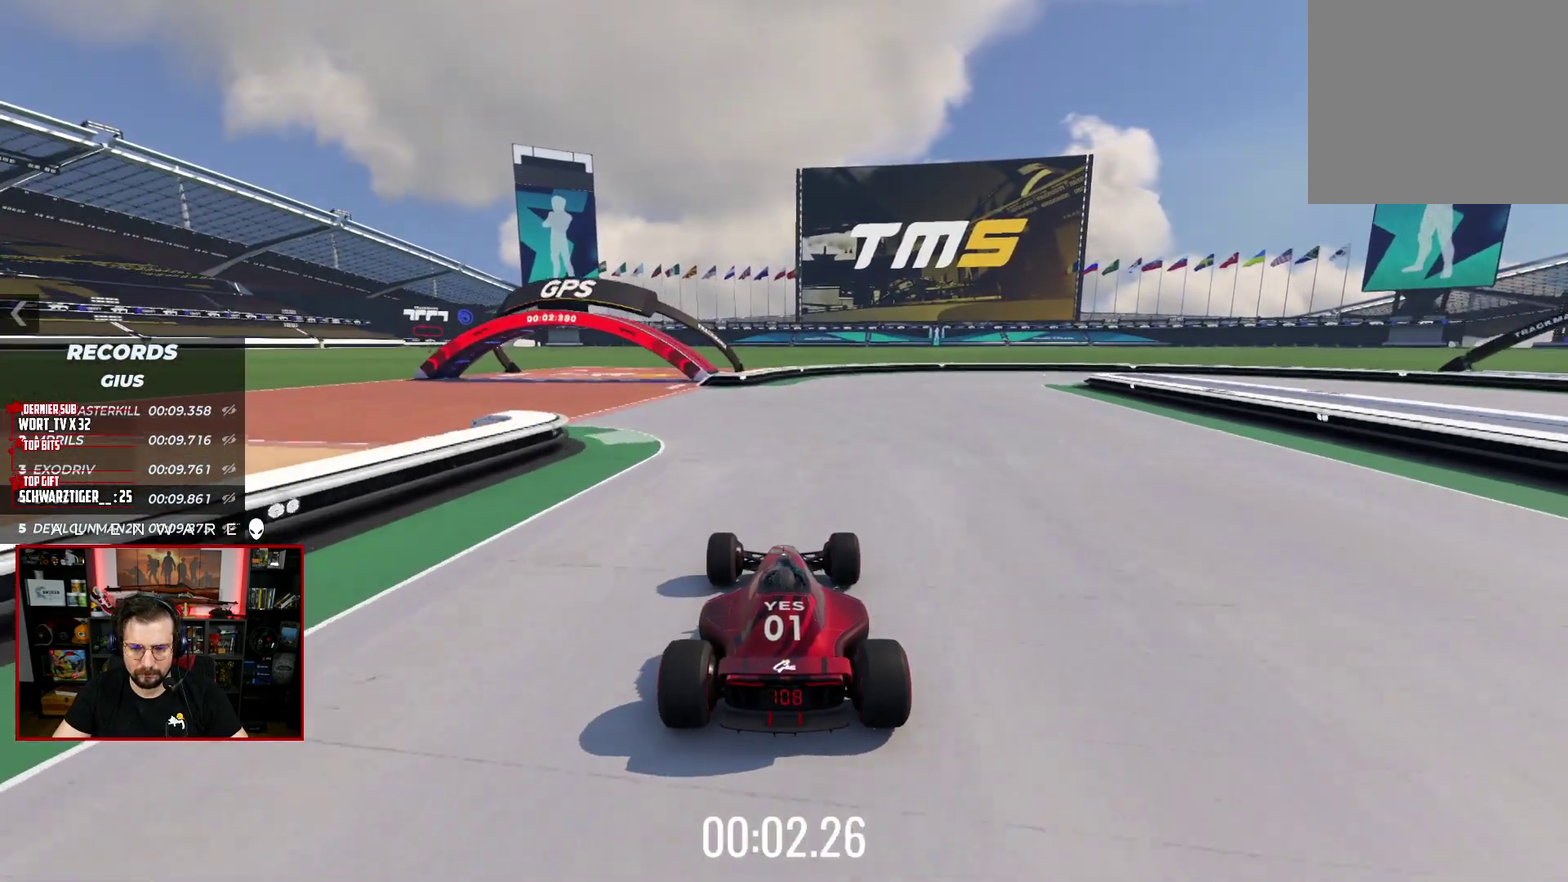
{"buttons": ["X"], "left_stick": "center", "right_stick": "center", "events": [[200, "left_stick", "right"], [433, "left_stick", "center"]]}
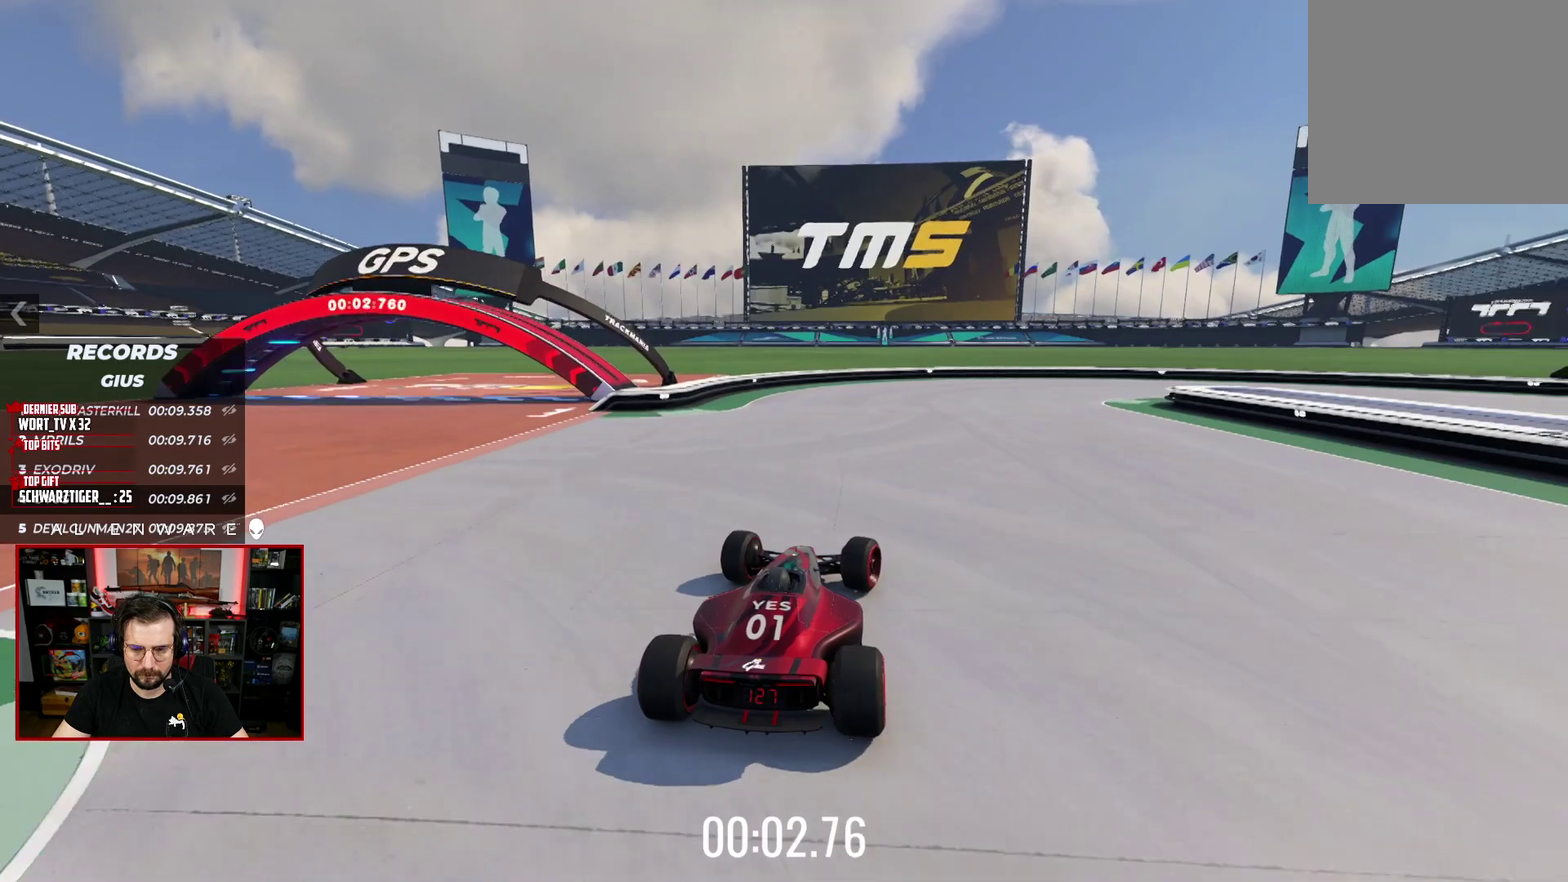
{"buttons": ["A", "X"], "left_stick": "right", "right_stick": "center", "events": [[267, "left_stick", "right"], [367, "A", "down"]]}
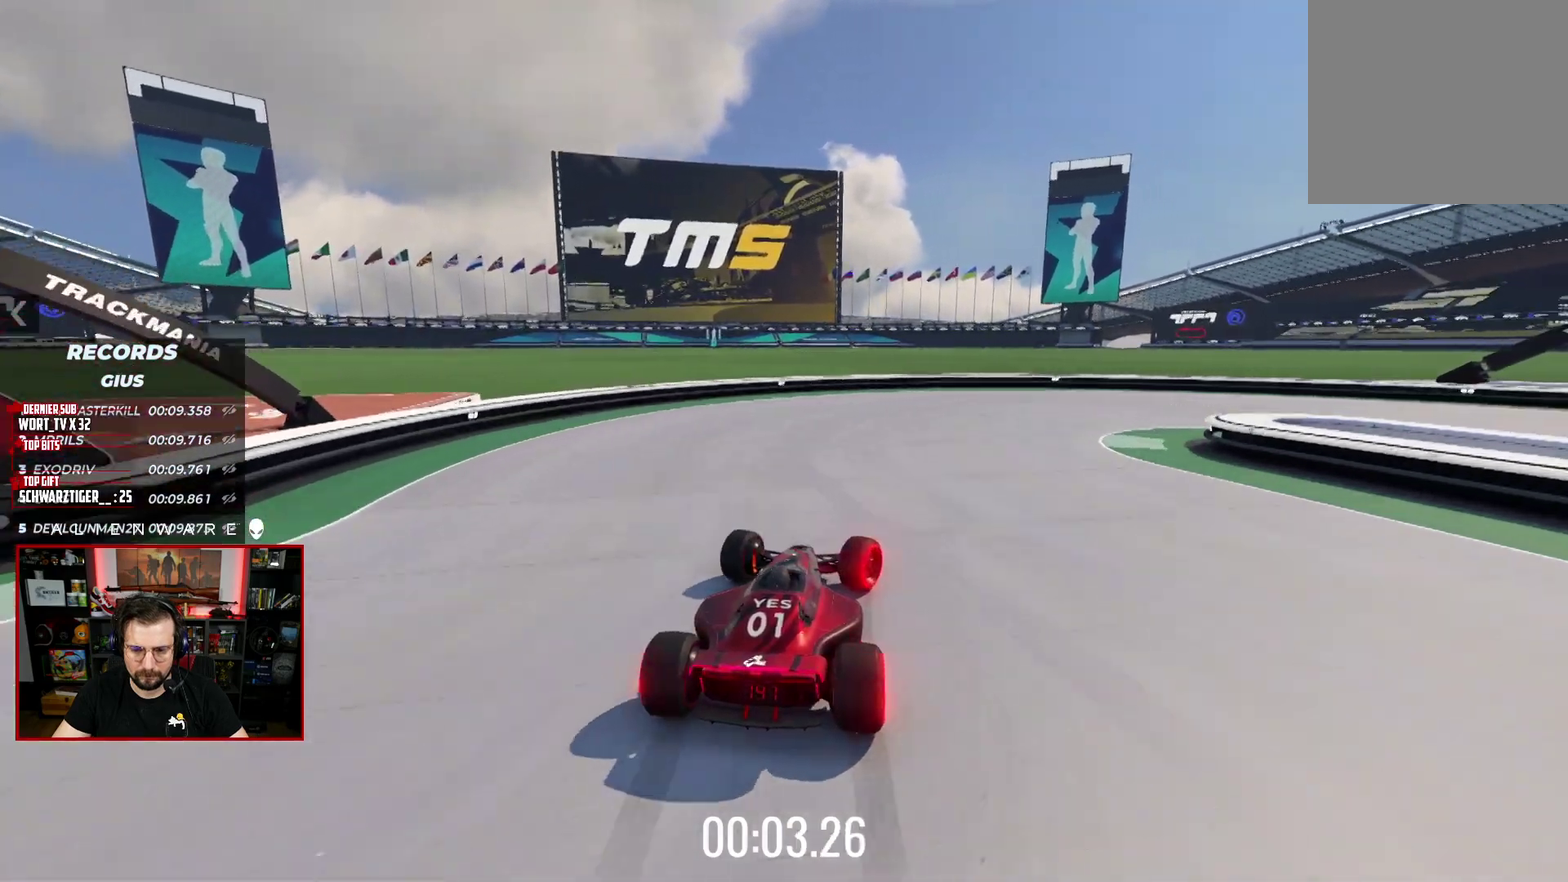
{"buttons": ["A", "X", "L3"], "left_stick": "down-right", "right_stick": "center"}
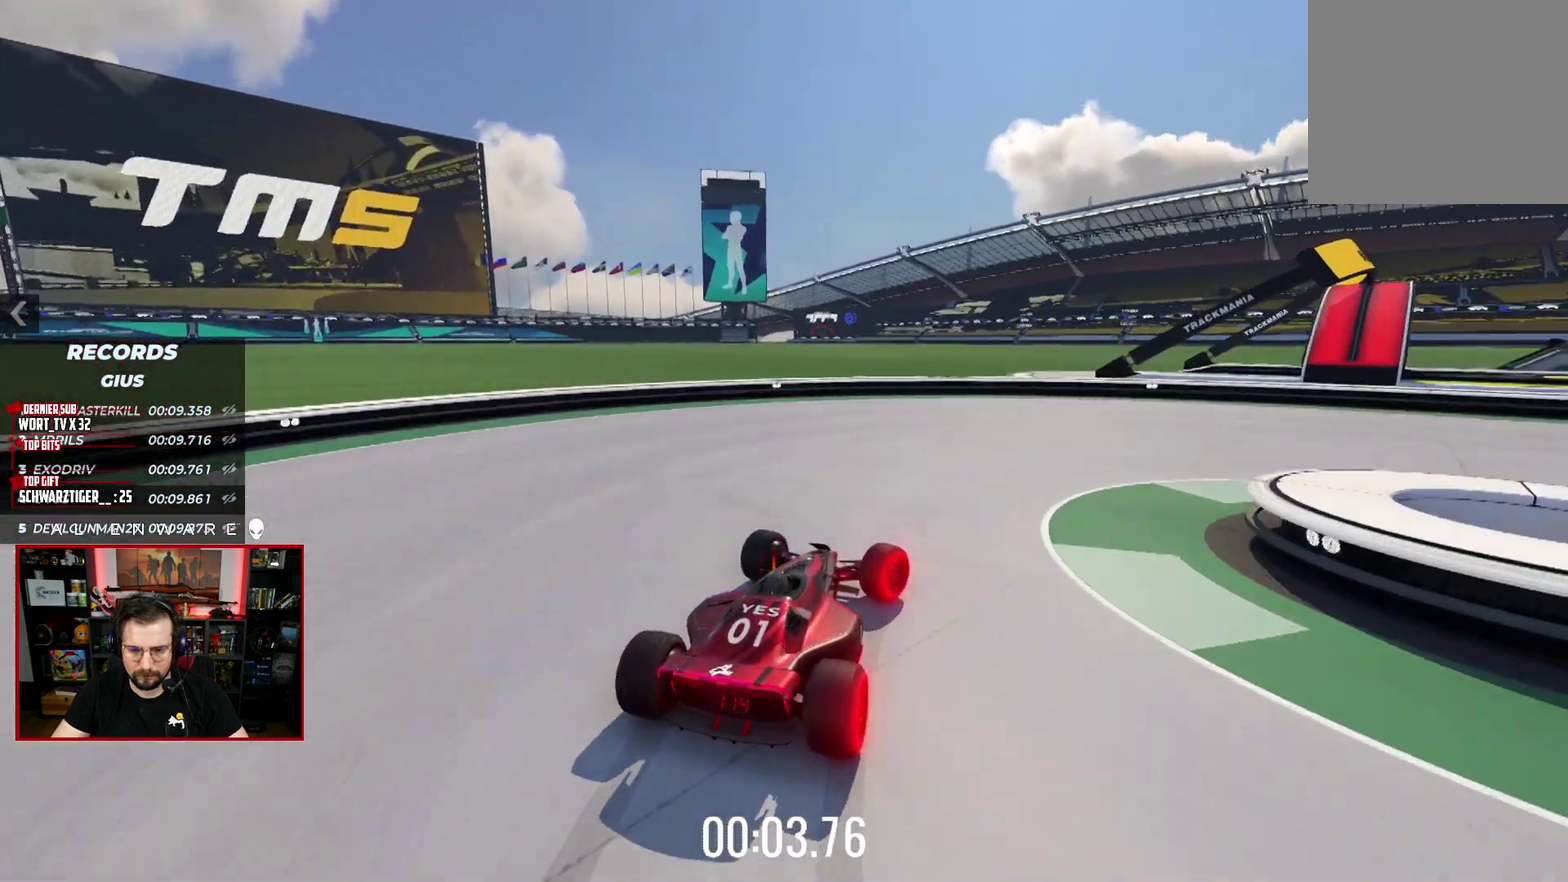
{"buttons": ["A", "X", "L3"], "left_stick": "down-right", "right_stick": "center", "events": []}
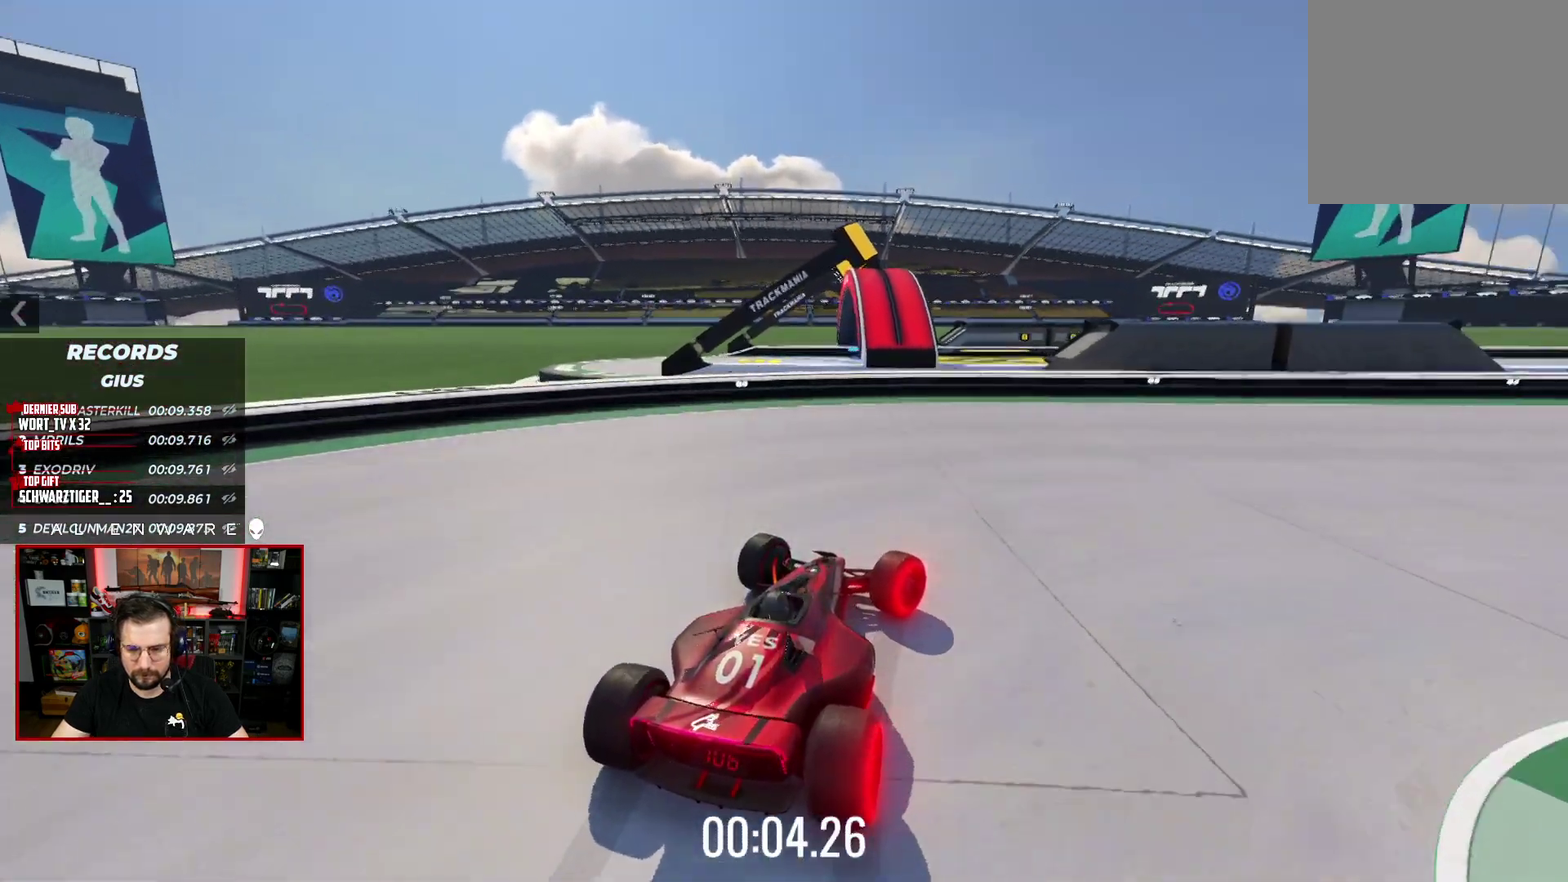
{"buttons": [], "left_stick": "right", "right_stick": "center"}
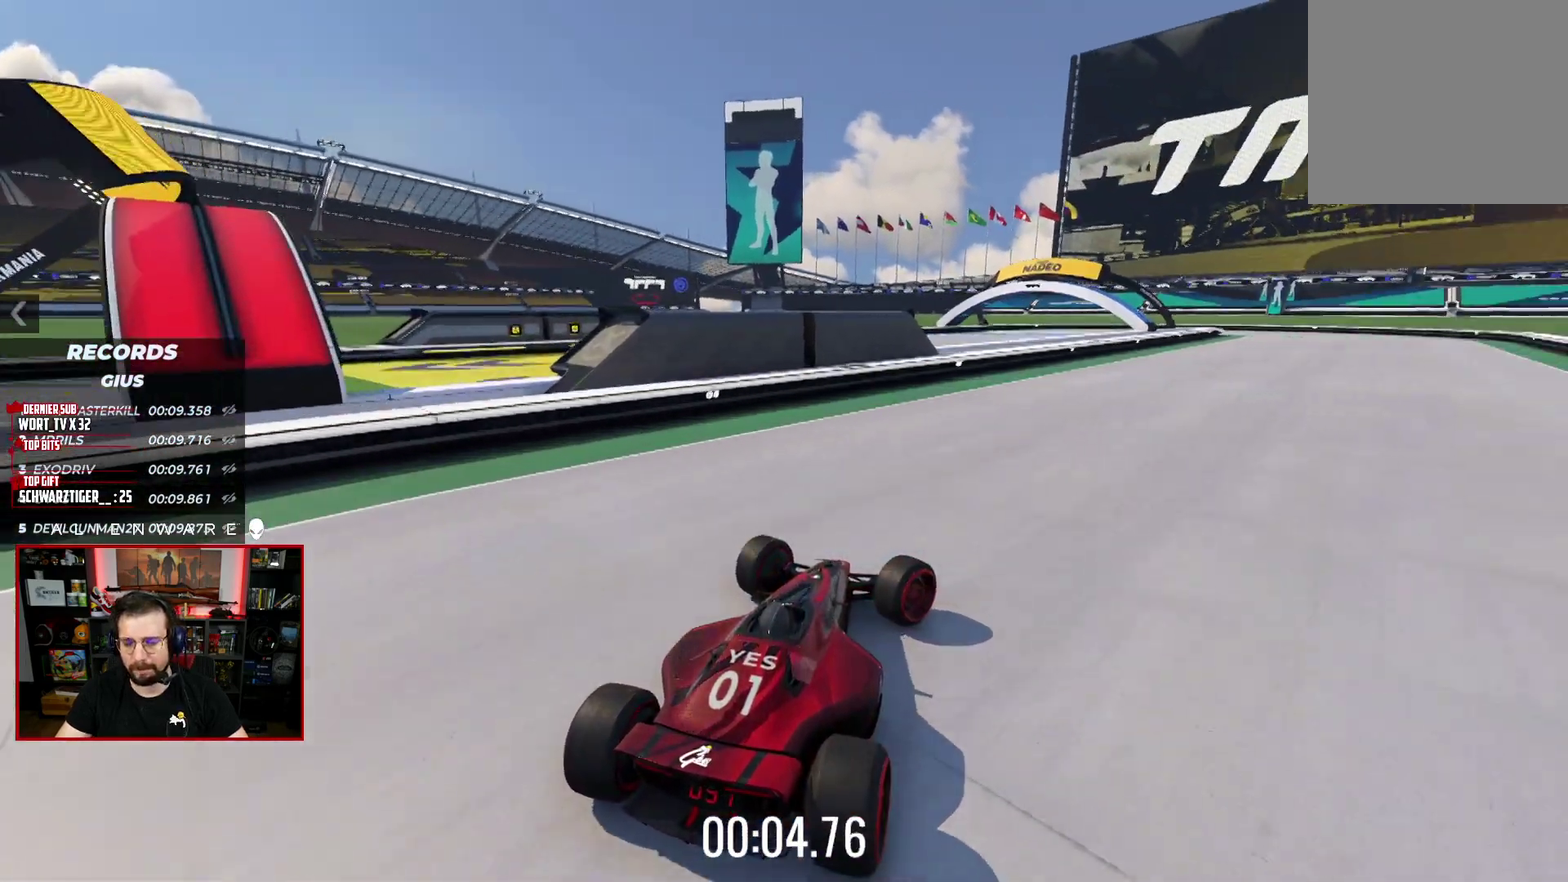
{"buttons": [], "left_stick": "center", "right_stick": "center", "events": [[100, "left_stick", "center"]]}